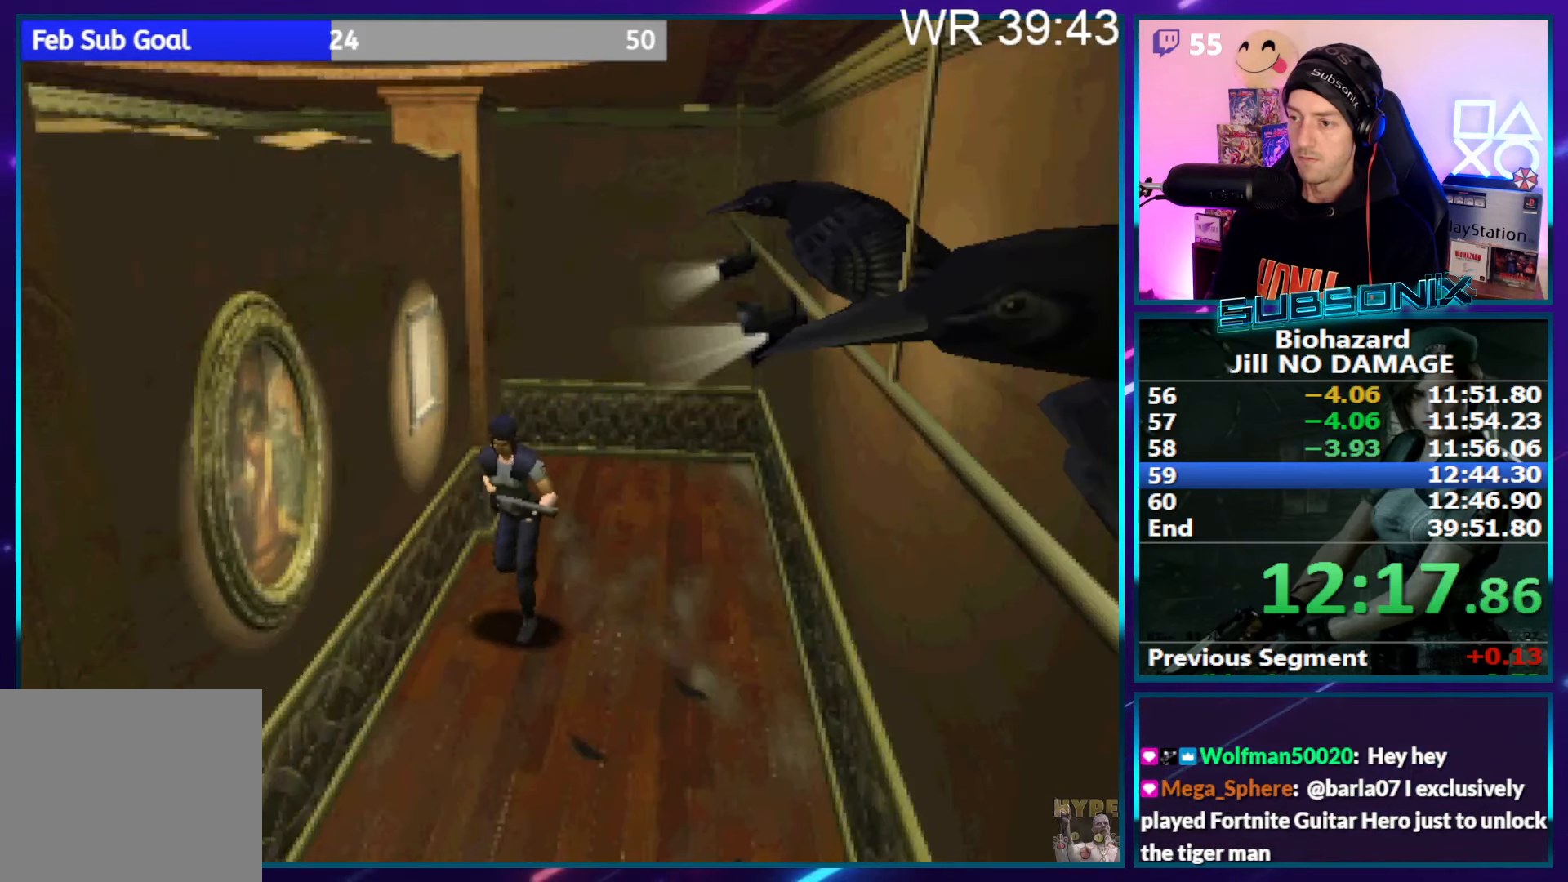
Gameplay with a controller (PlayStation layout); each line is a JSON object with the inputs held at the frame after it. "events" lists button and stick changes between this image and that frame as [ms after this image, input, new state], when the widget could be followed in between. Not read: L3 R3 left_stick.
{"buttons": ["SQUARE", "DPAD_UP"], "right_stick": "center", "events": [[67, "DPAD_LEFT", "down"], [133, "DPAD_LEFT", "up"]]}
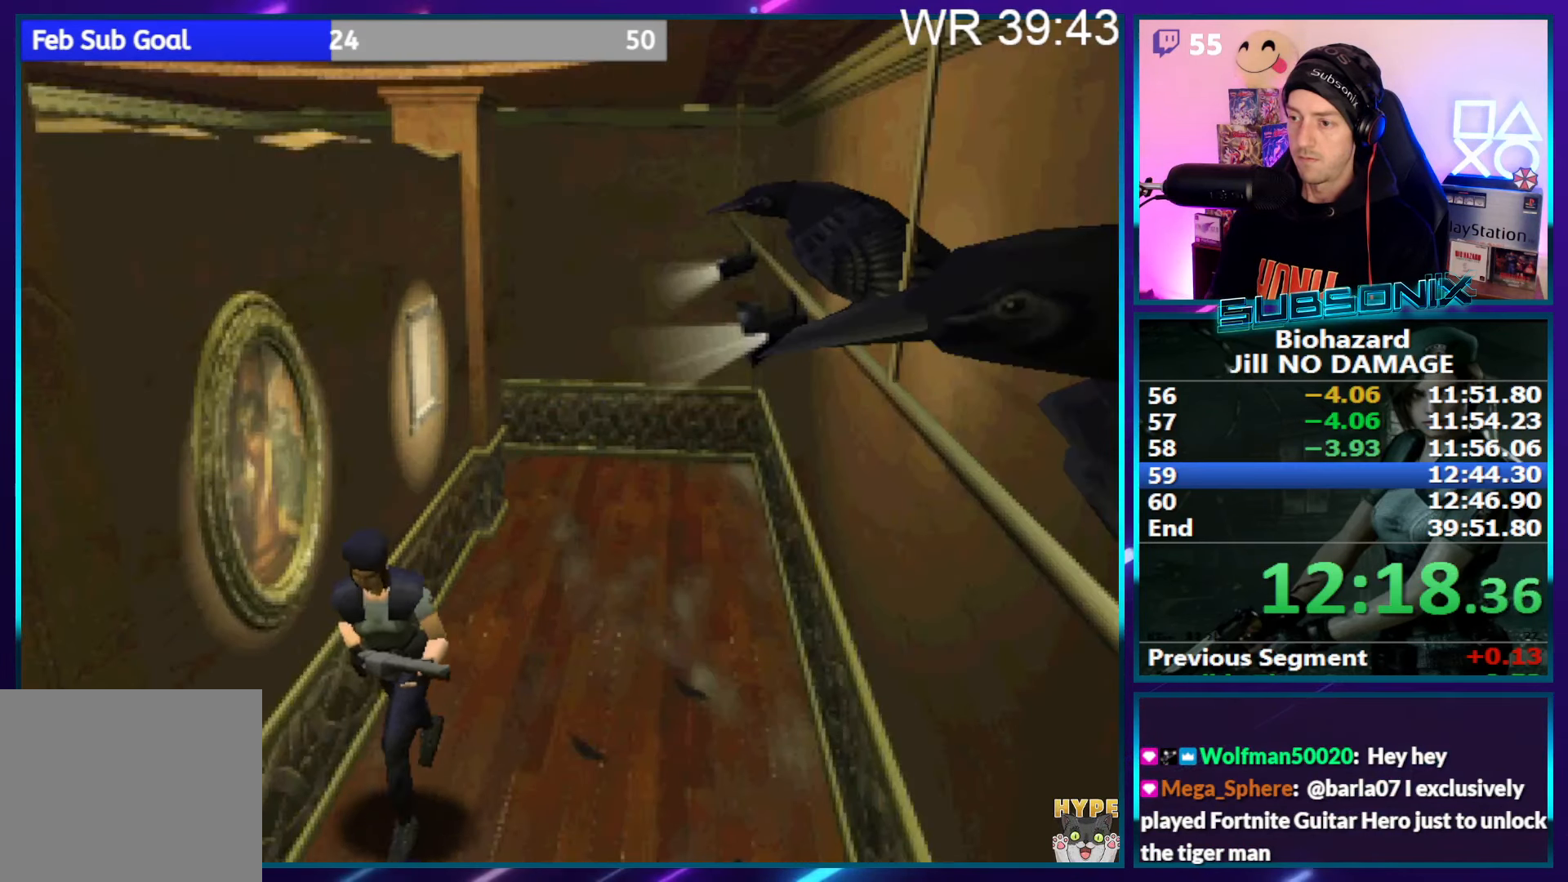
{"buttons": ["SQUARE", "DPAD_UP"], "right_stick": "center", "events": []}
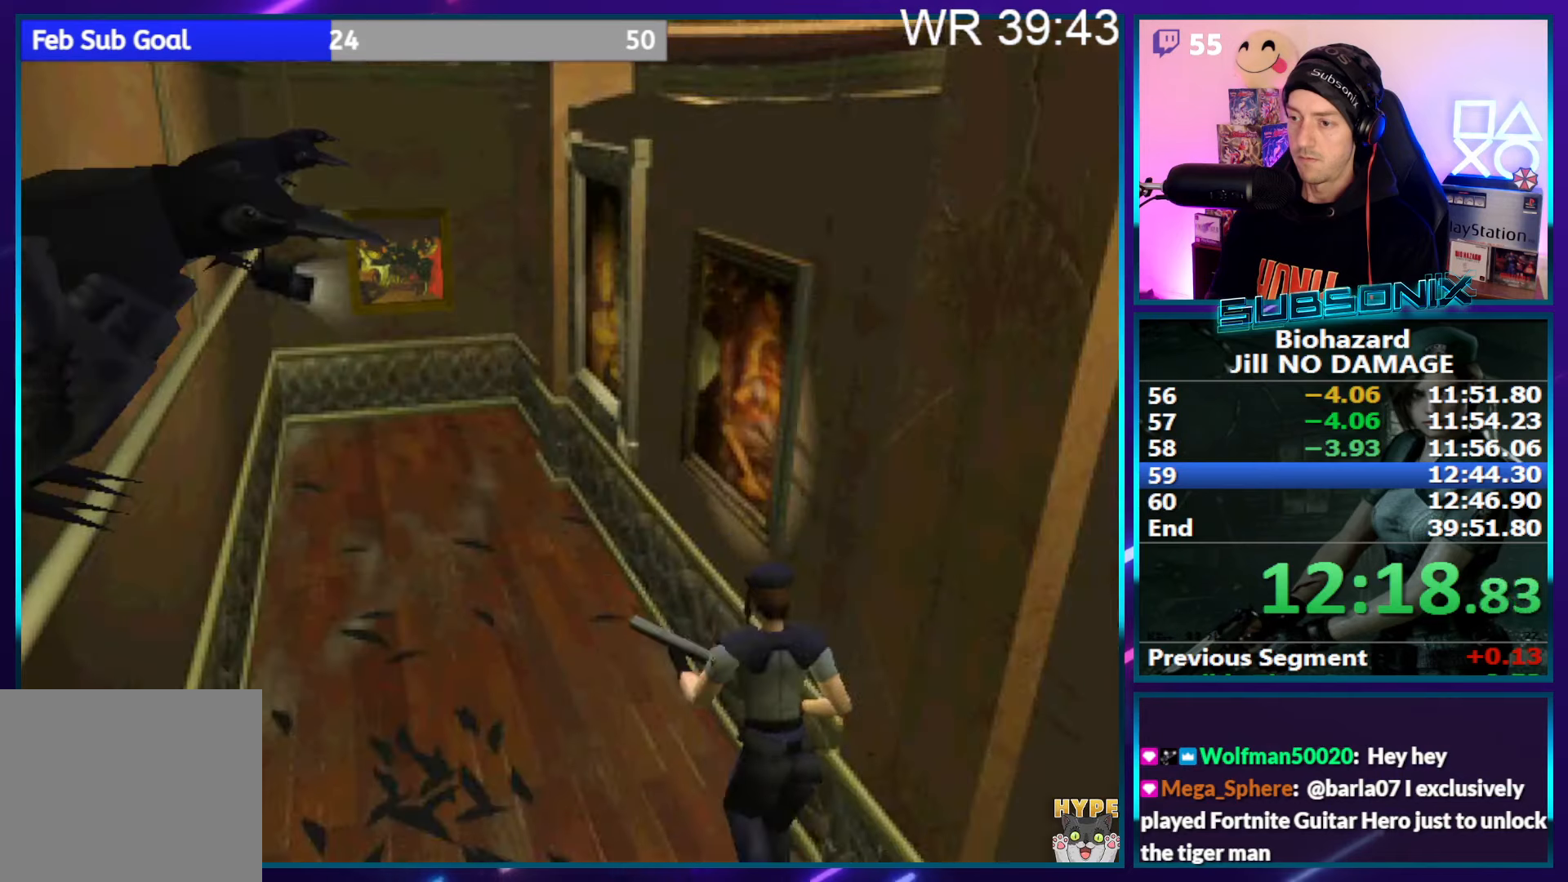
{"buttons": ["SQUARE", "DPAD_UP"], "right_stick": "center", "events": []}
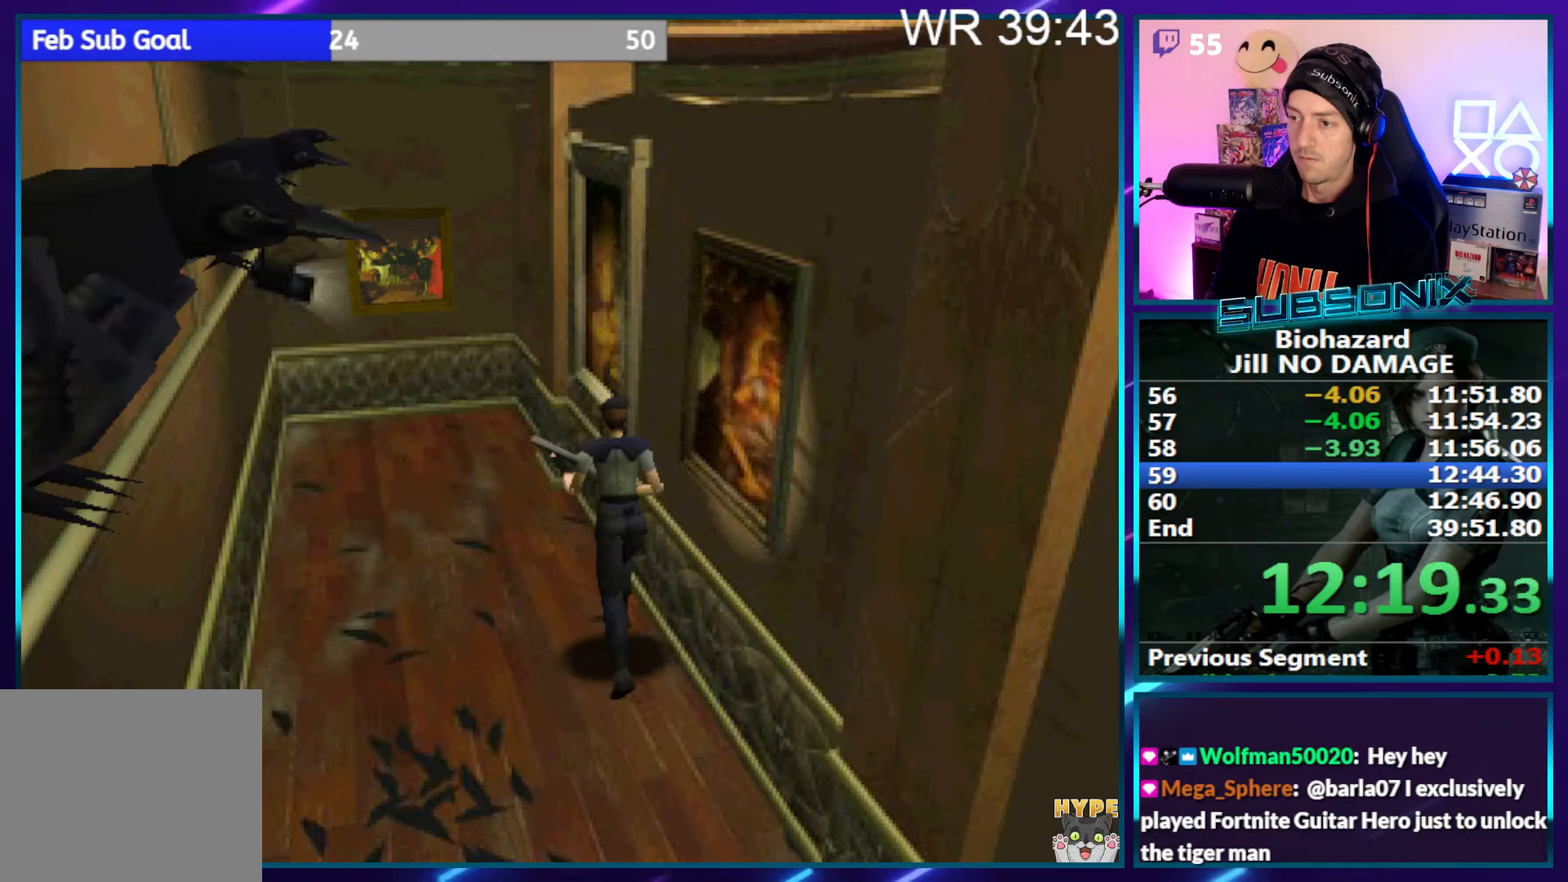
{"buttons": ["CROSS", "DPAD_UP"], "right_stick": "center", "events": [[167, "DPAD_RIGHT", "down"], [334, "CROSS", "down"], [384, "SQUARE", "up"], [434, "CROSS", "up"], [434, "DPAD_RIGHT", "up"], [484, "CROSS", "down"]]}
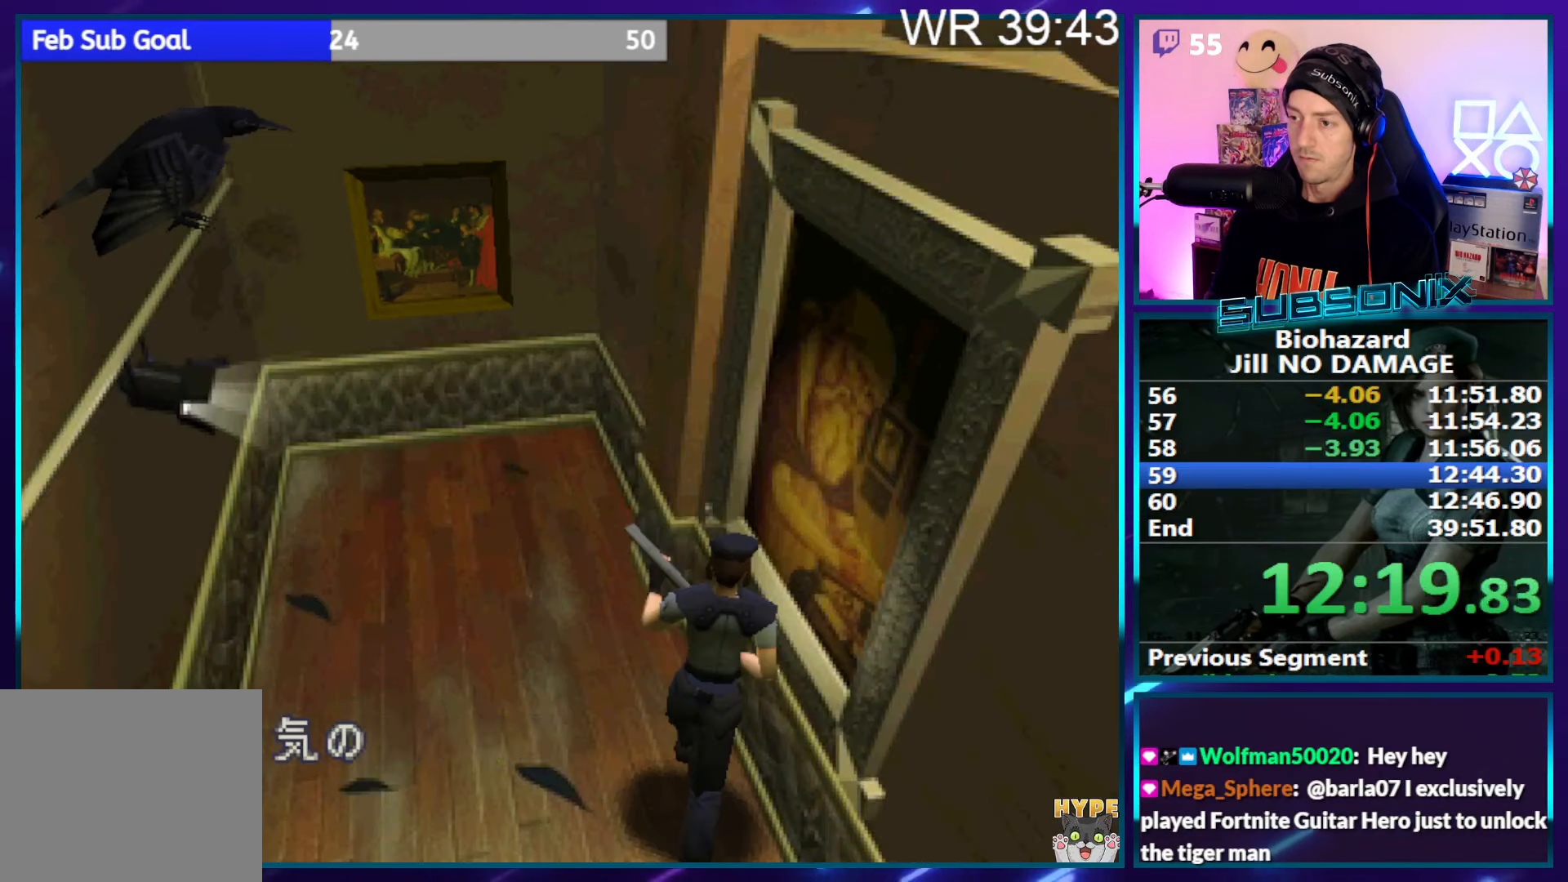
{"buttons": ["CROSS"], "right_stick": "center", "events": [[100, "DPAD_UP", "up"], [434, "CROSS", "up"], [484, "CROSS", "down"]]}
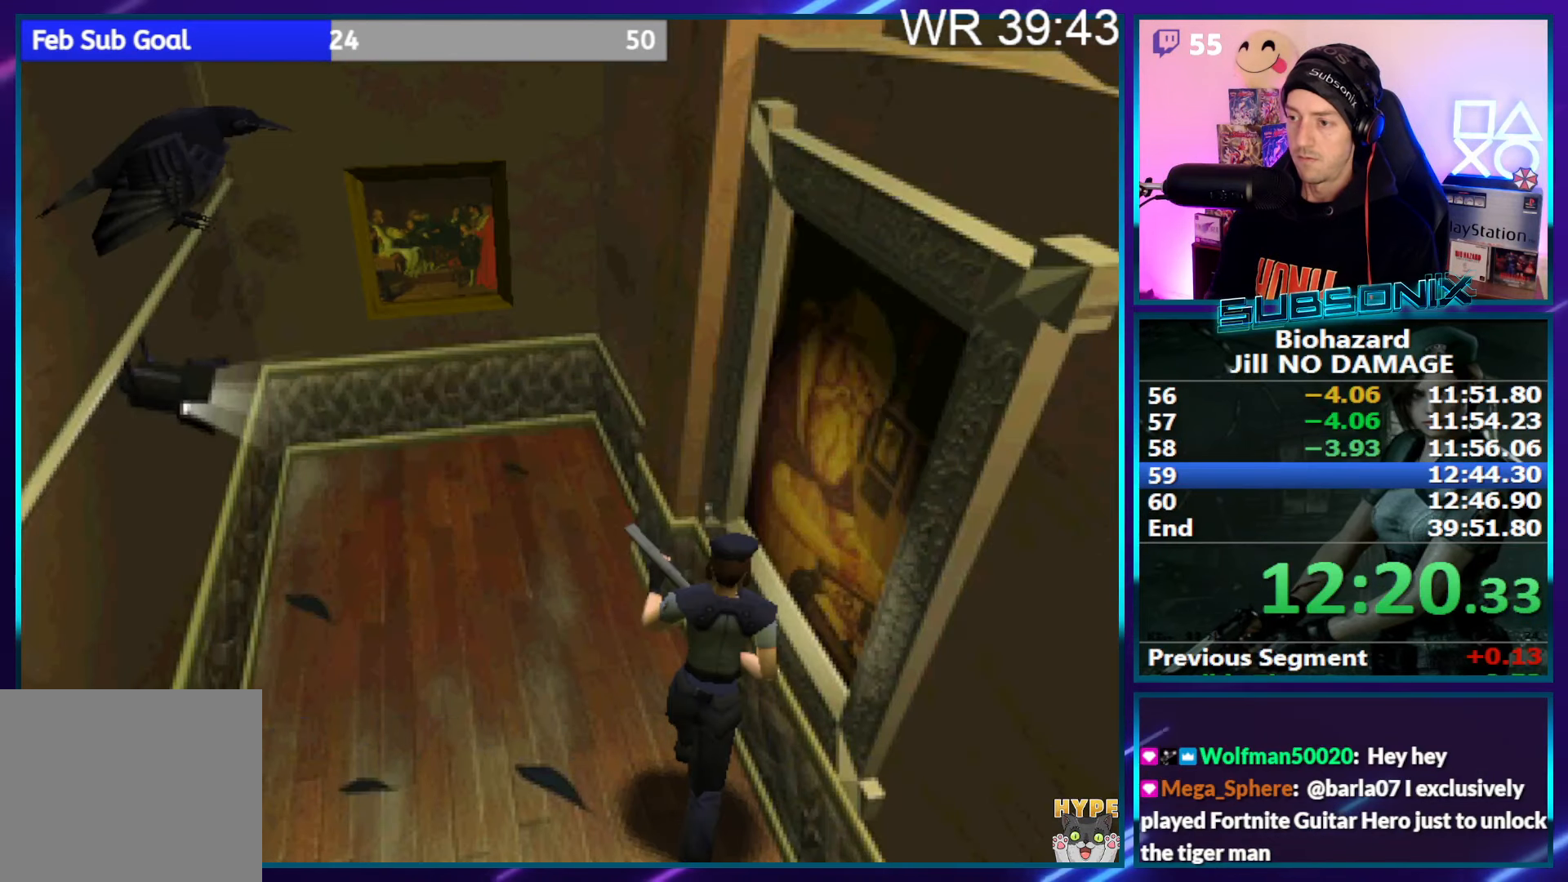
{"buttons": ["CROSS"], "right_stick": "center", "events": []}
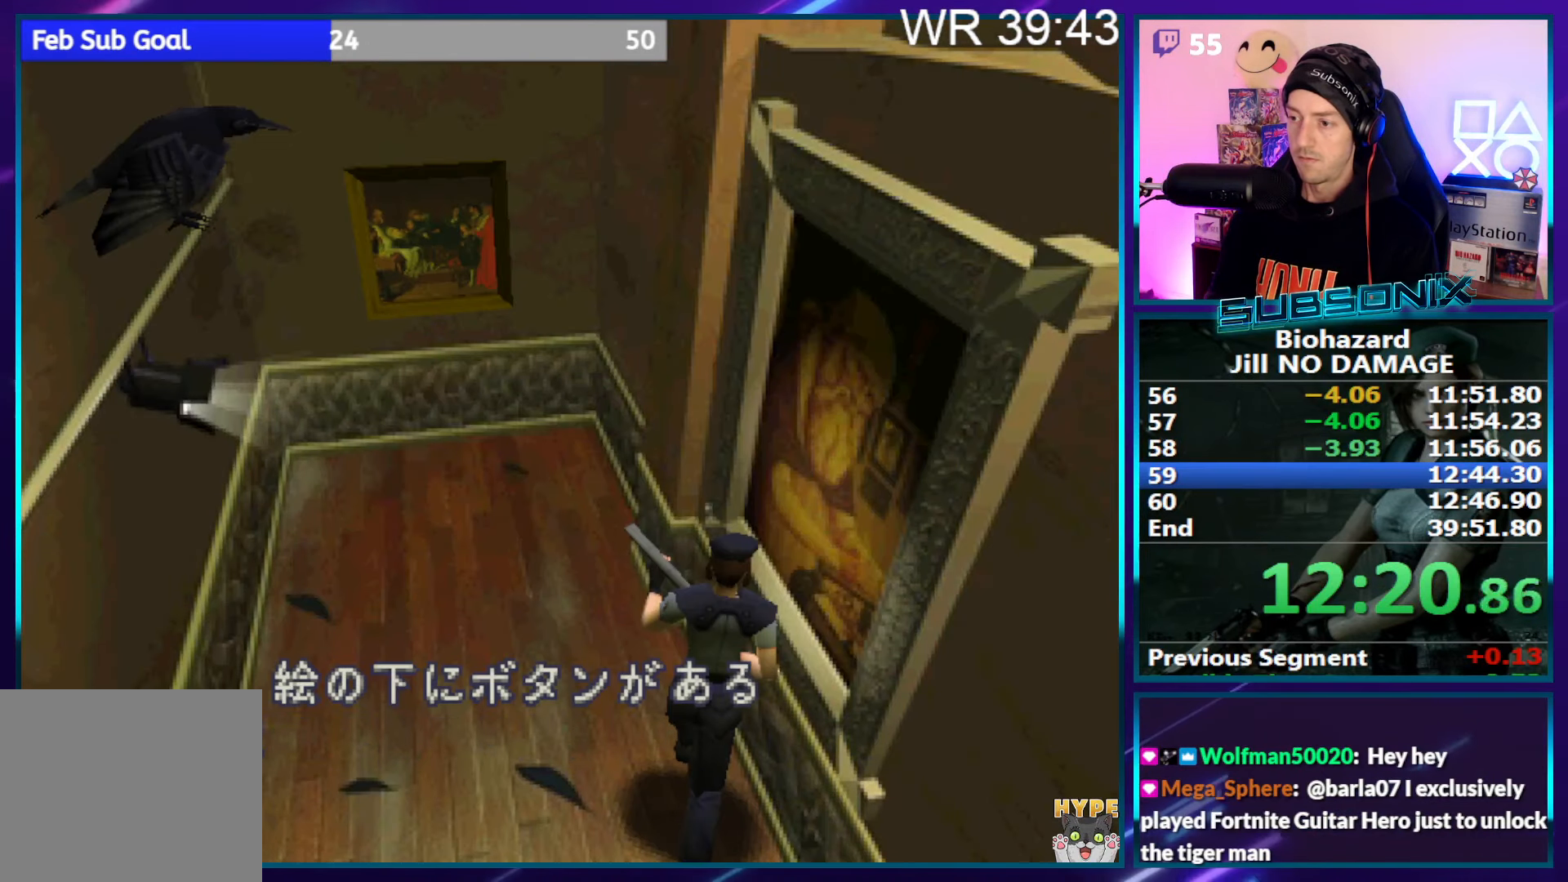
{"buttons": ["SQUARE", "DPAD_UP", "DPAD_LEFT"], "right_stick": "left", "events": [[167, "CROSS", "up"], [234, "CROSS", "down"], [317, "CROSS", "up"], [384, "SQUARE", "down"], [417, "DPAD_UP", "down"], [434, "right_stick", "left"], [450, "DPAD_LEFT", "down"]]}
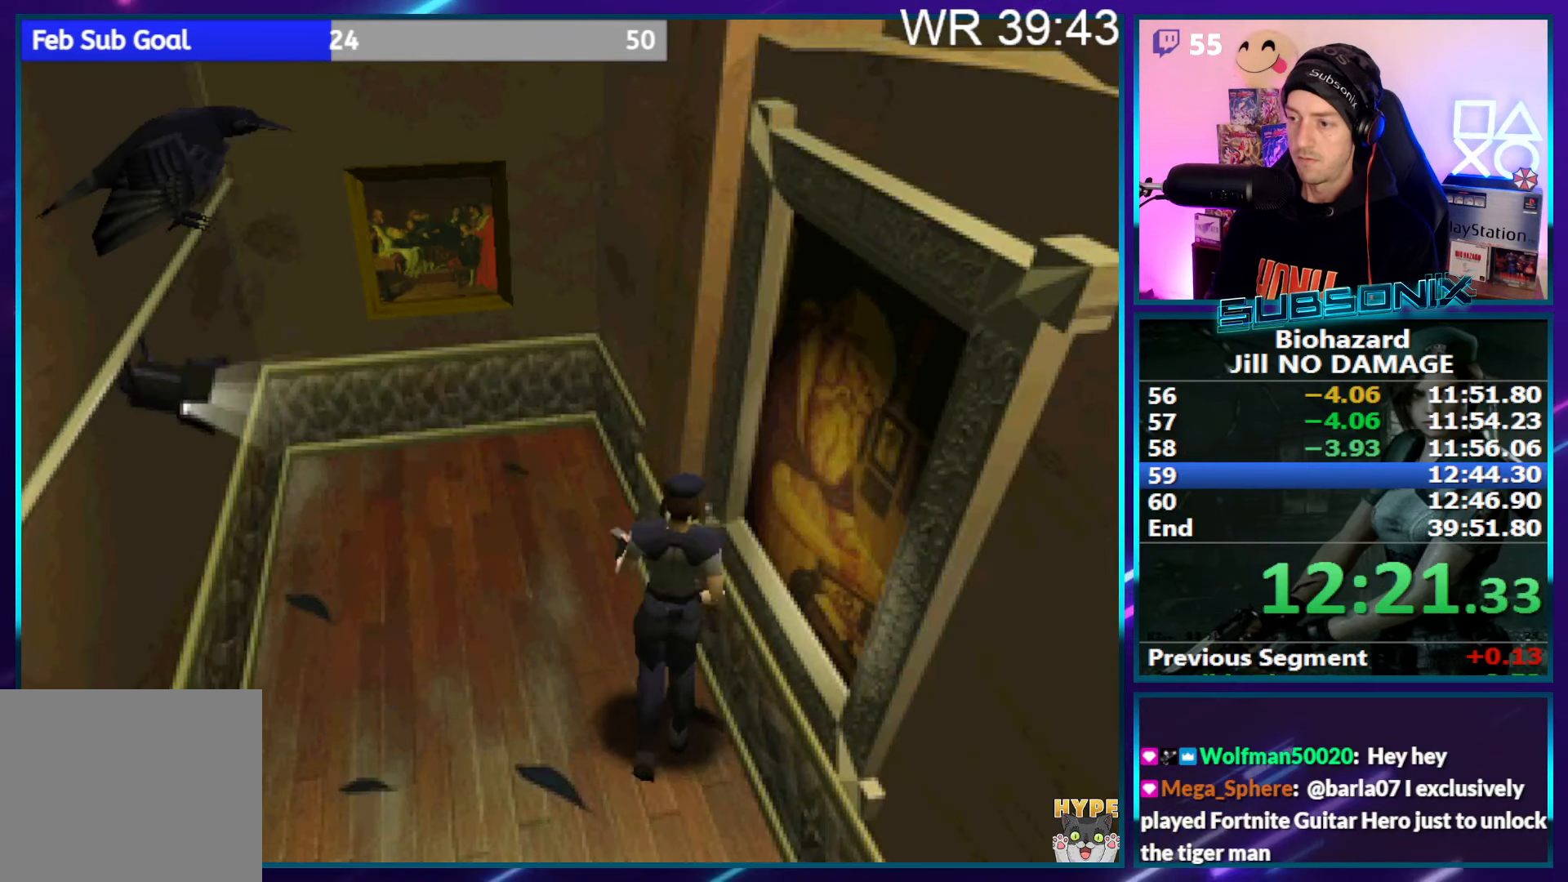
{"buttons": ["SQUARE", "DPAD_UP"], "right_stick": "left", "events": [[350, "DPAD_LEFT", "up"]]}
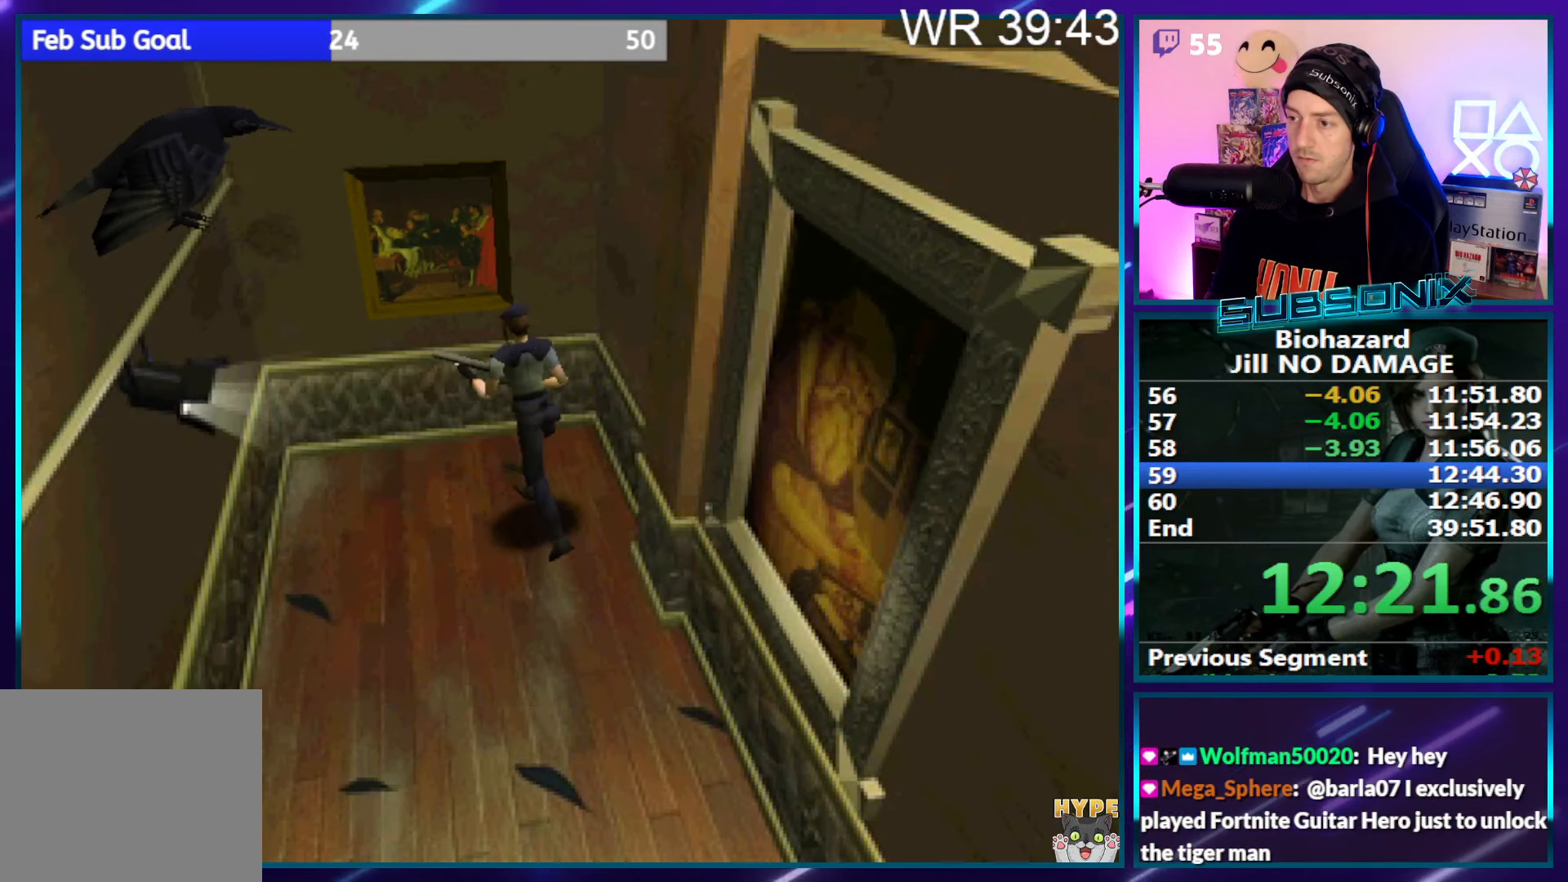
{"buttons": ["CROSS"], "right_stick": "center", "events": [[100, "DPAD_RIGHT", "down"], [167, "right_stick", "center"], [217, "CROSS", "down"], [300, "DPAD_RIGHT", "up"], [334, "DPAD_UP", "up"], [334, "SQUARE", "up"]]}
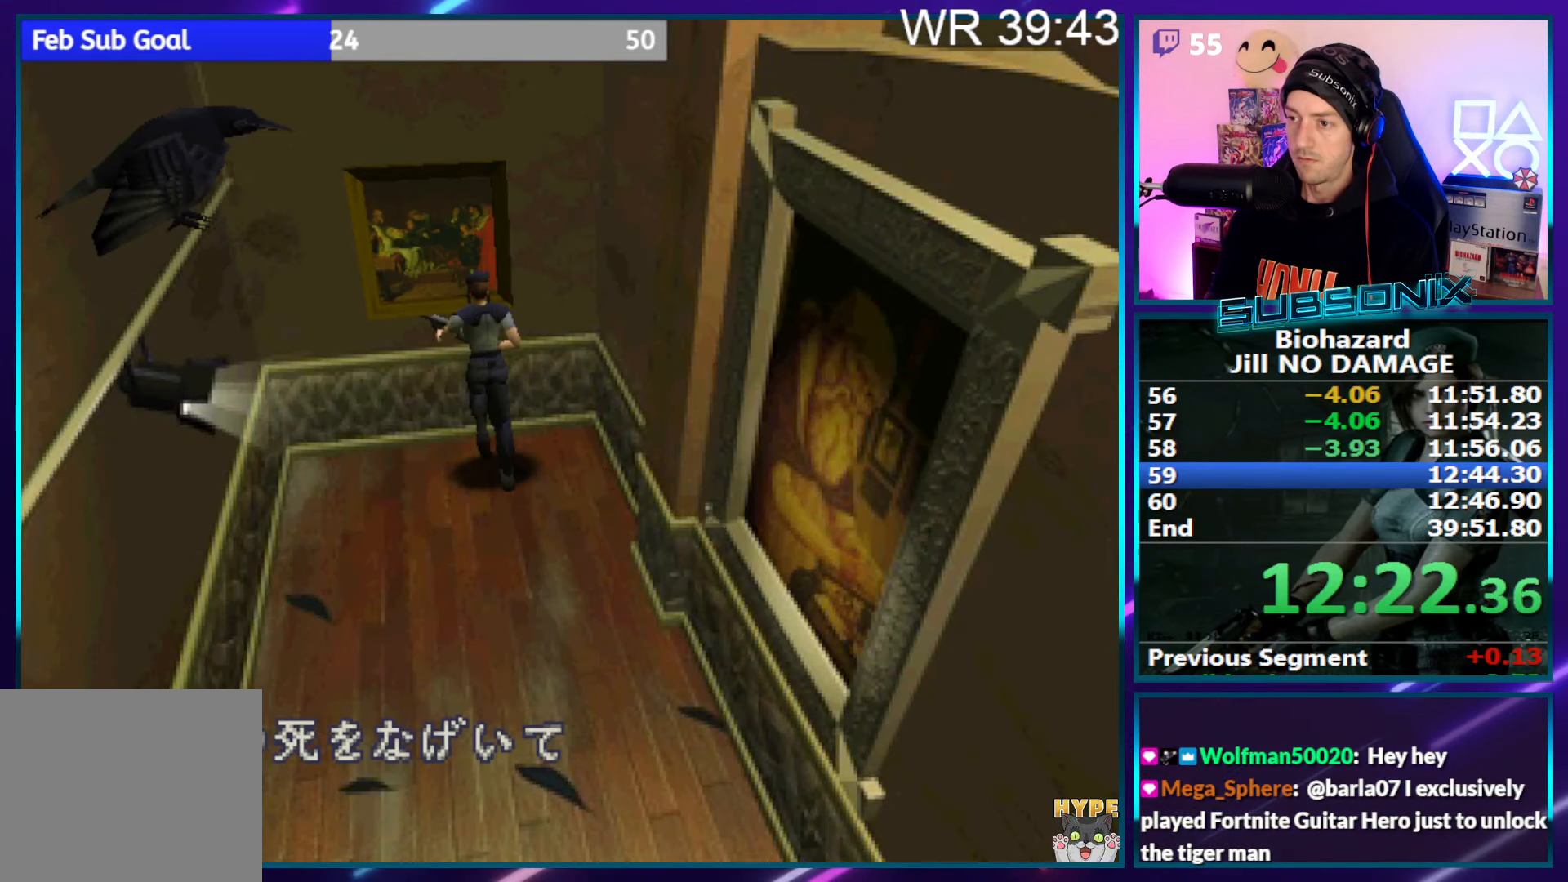
{"buttons": ["CROSS"], "right_stick": "center", "events": [[167, "CROSS", "up"], [234, "CROSS", "down"]]}
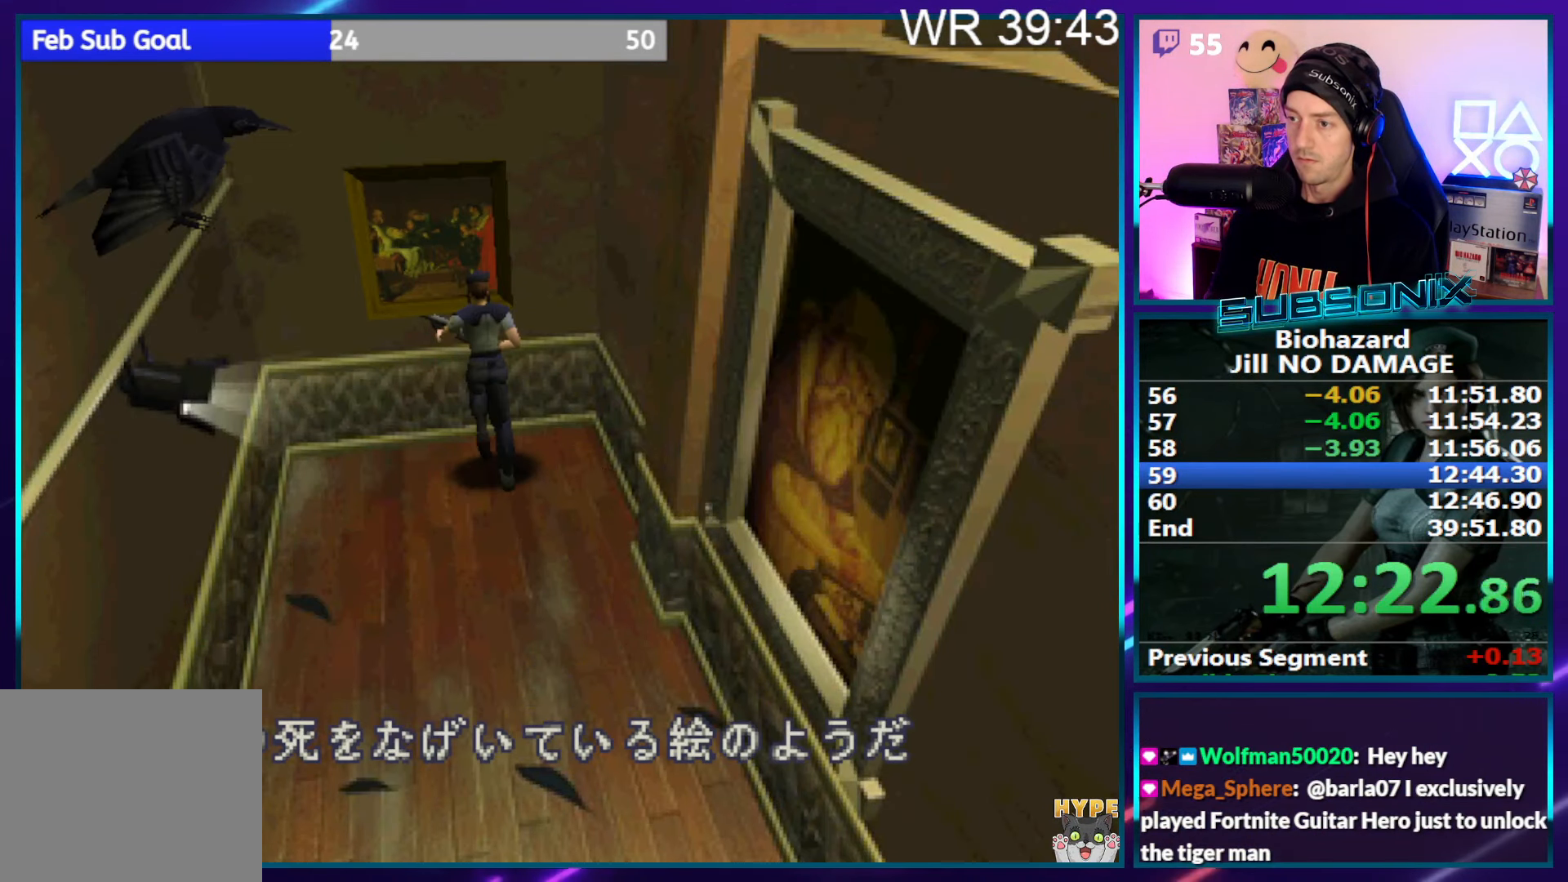
{"buttons": ["CROSS"], "right_stick": "center", "events": [[34, "CROSS", "up"], [100, "CROSS", "down"]]}
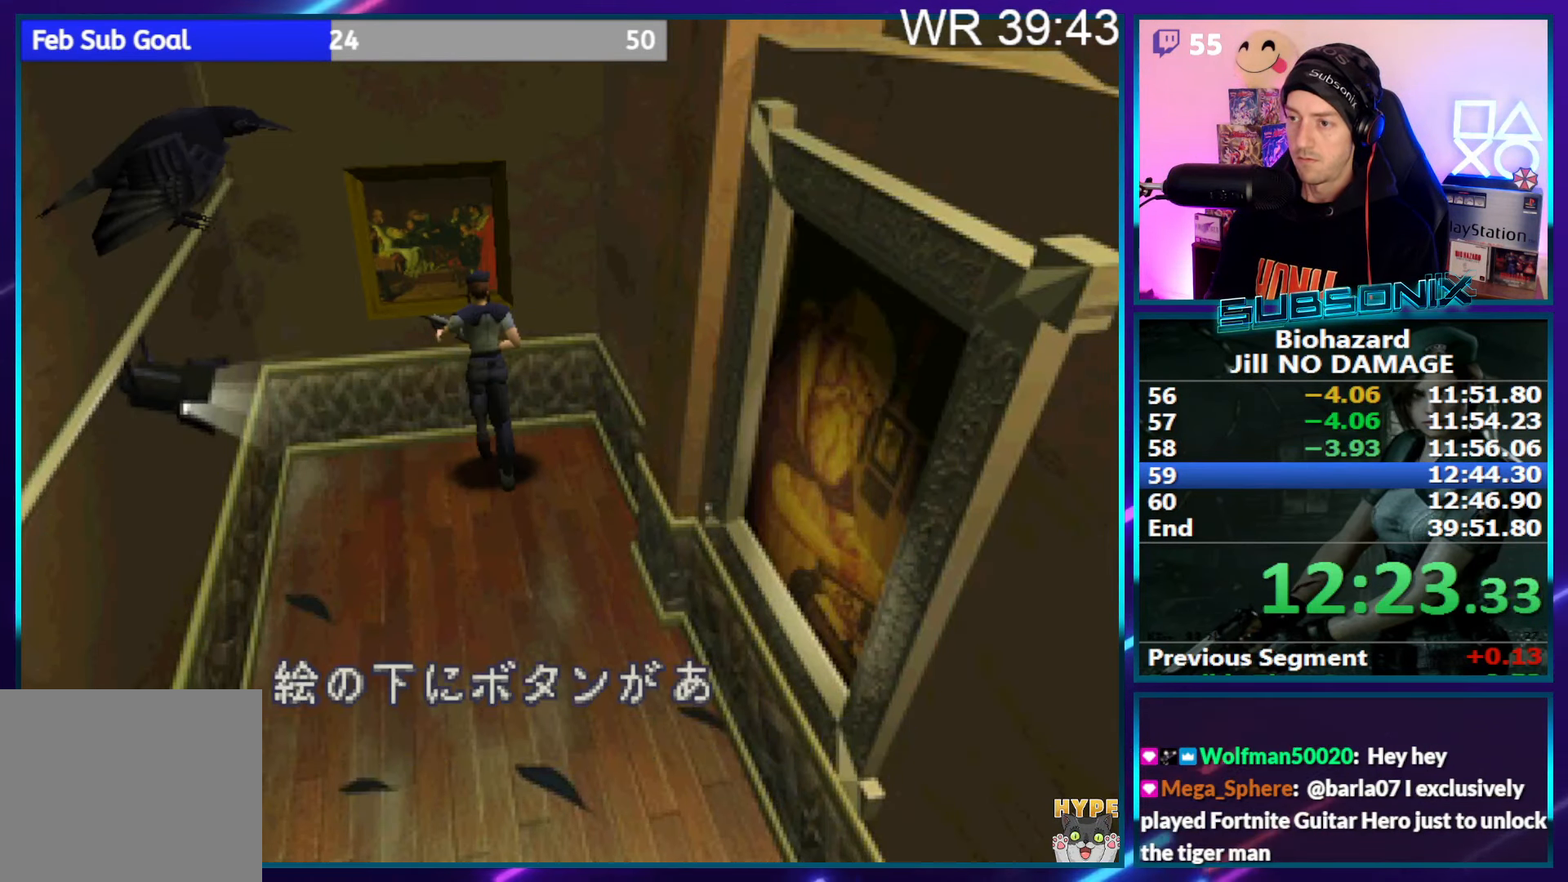
{"buttons": ["CROSS"], "right_stick": "center", "events": [[417, "CROSS", "up"], [466, "CROSS", "down"]]}
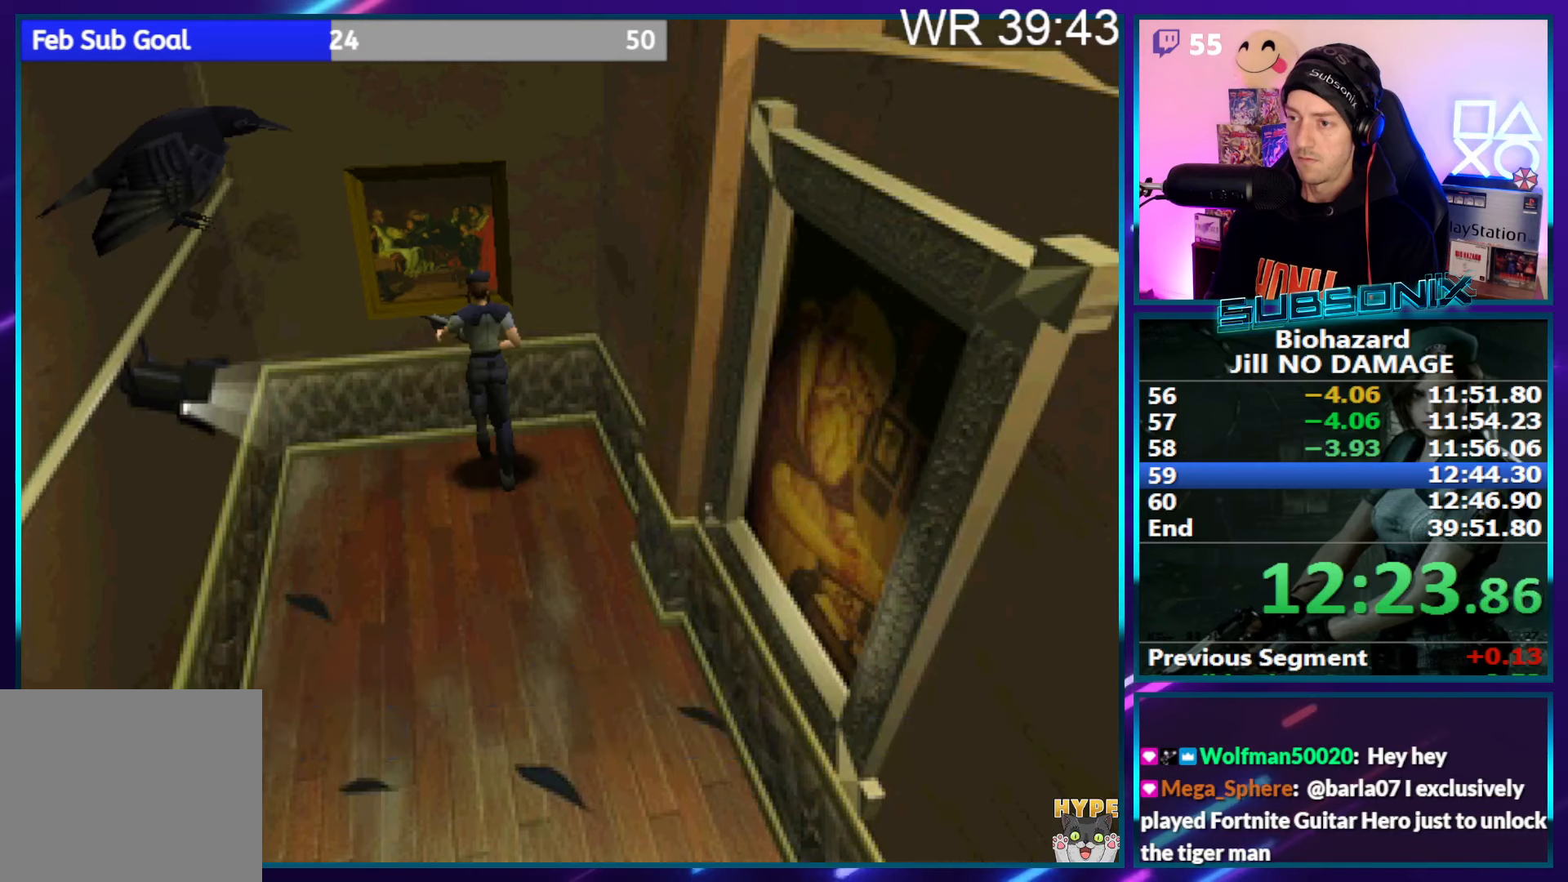
{"buttons": ["CROSS", "SQUARE"], "right_stick": "center", "events": [[466, "SQUARE", "down"]]}
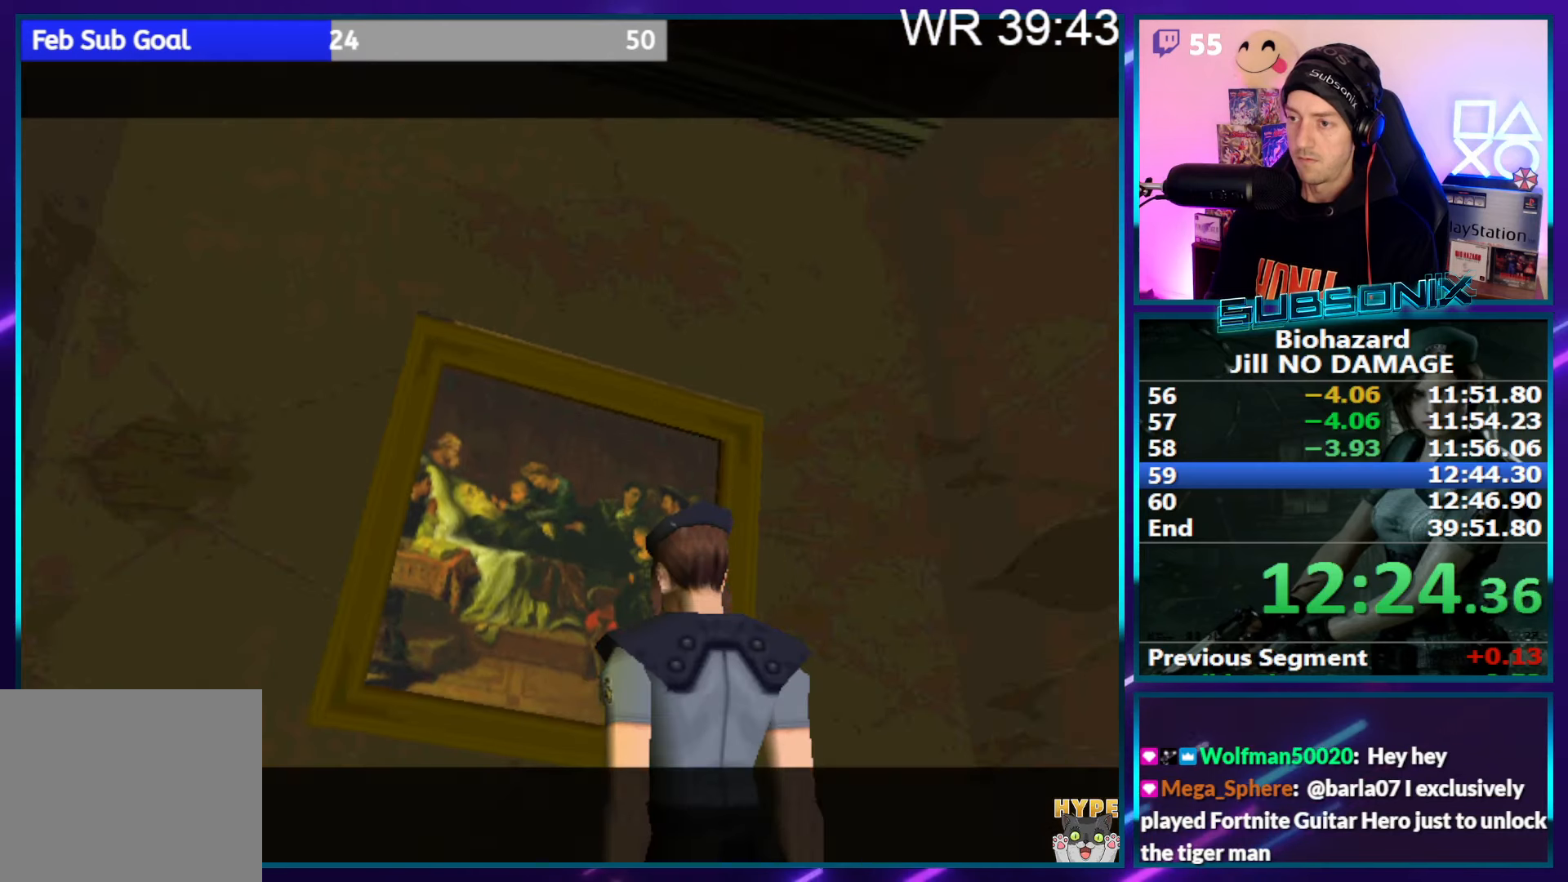
{"buttons": ["SQUARE"], "right_stick": "center", "events": [[16, "CROSS", "up"], [16, "DPAD_UP", "down"], [500, "DPAD_UP", "up"]]}
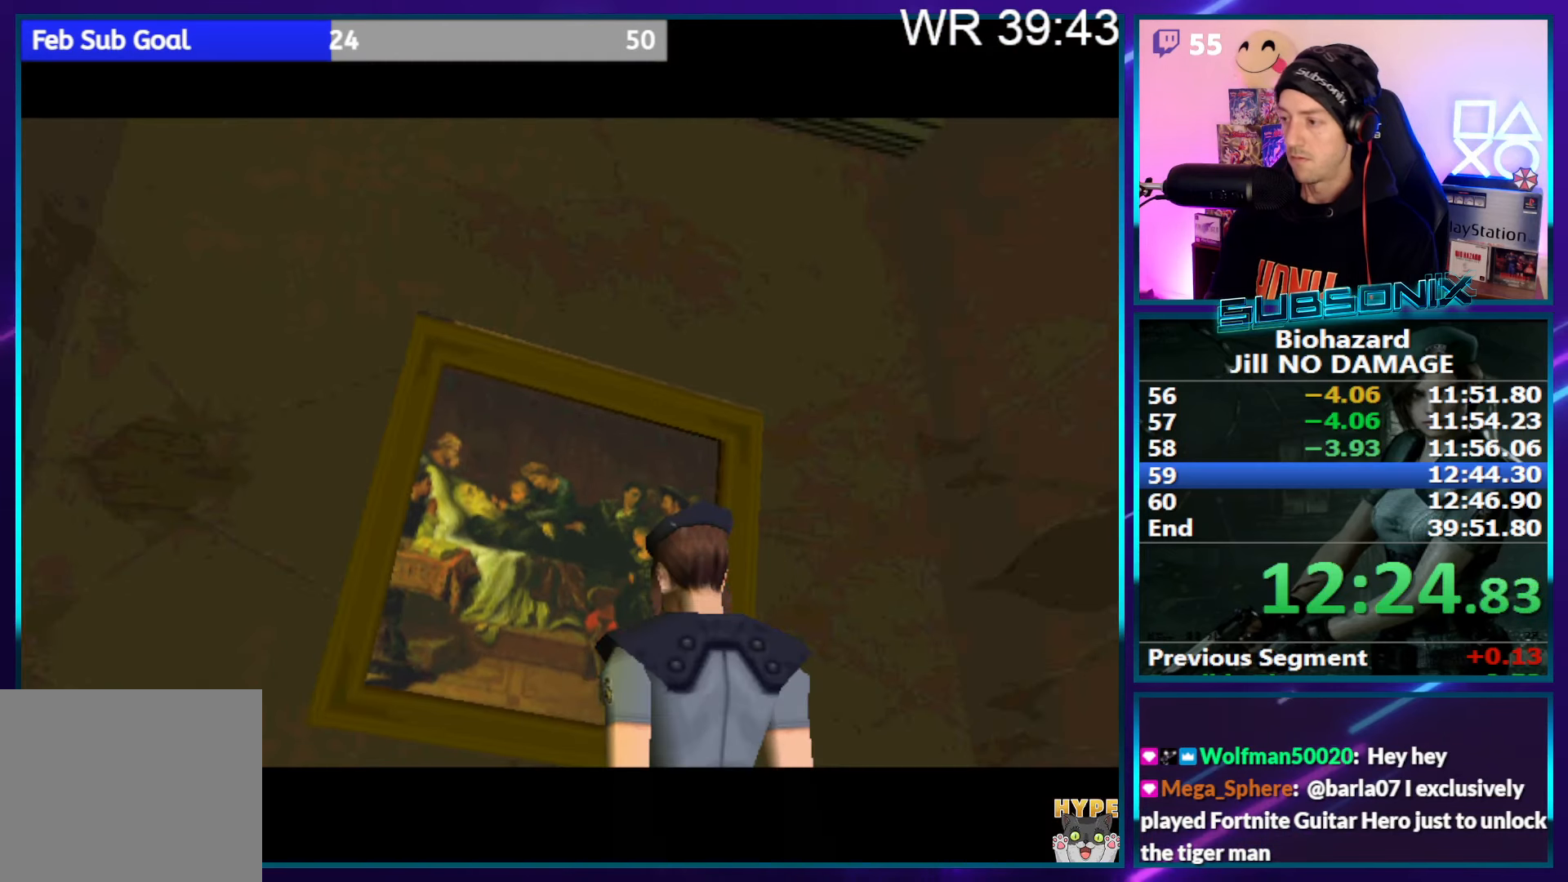
{"buttons": ["SQUARE", "DPAD_UP"], "right_stick": "center", "events": [[150, "DPAD_UP", "down"]]}
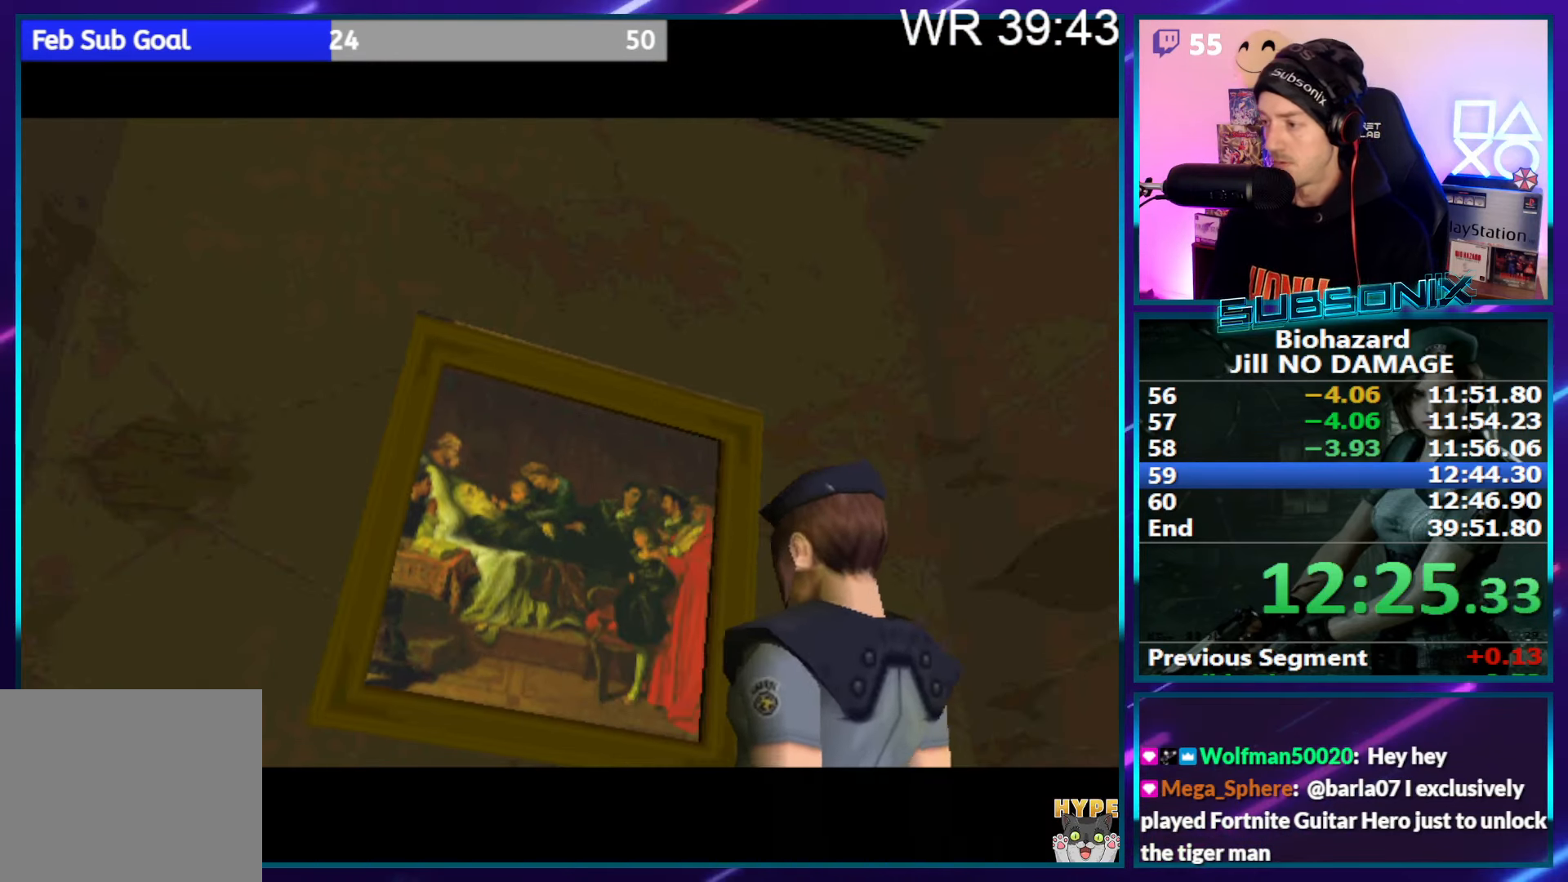
{"buttons": ["SQUARE", "DPAD_UP"], "right_stick": "center", "events": []}
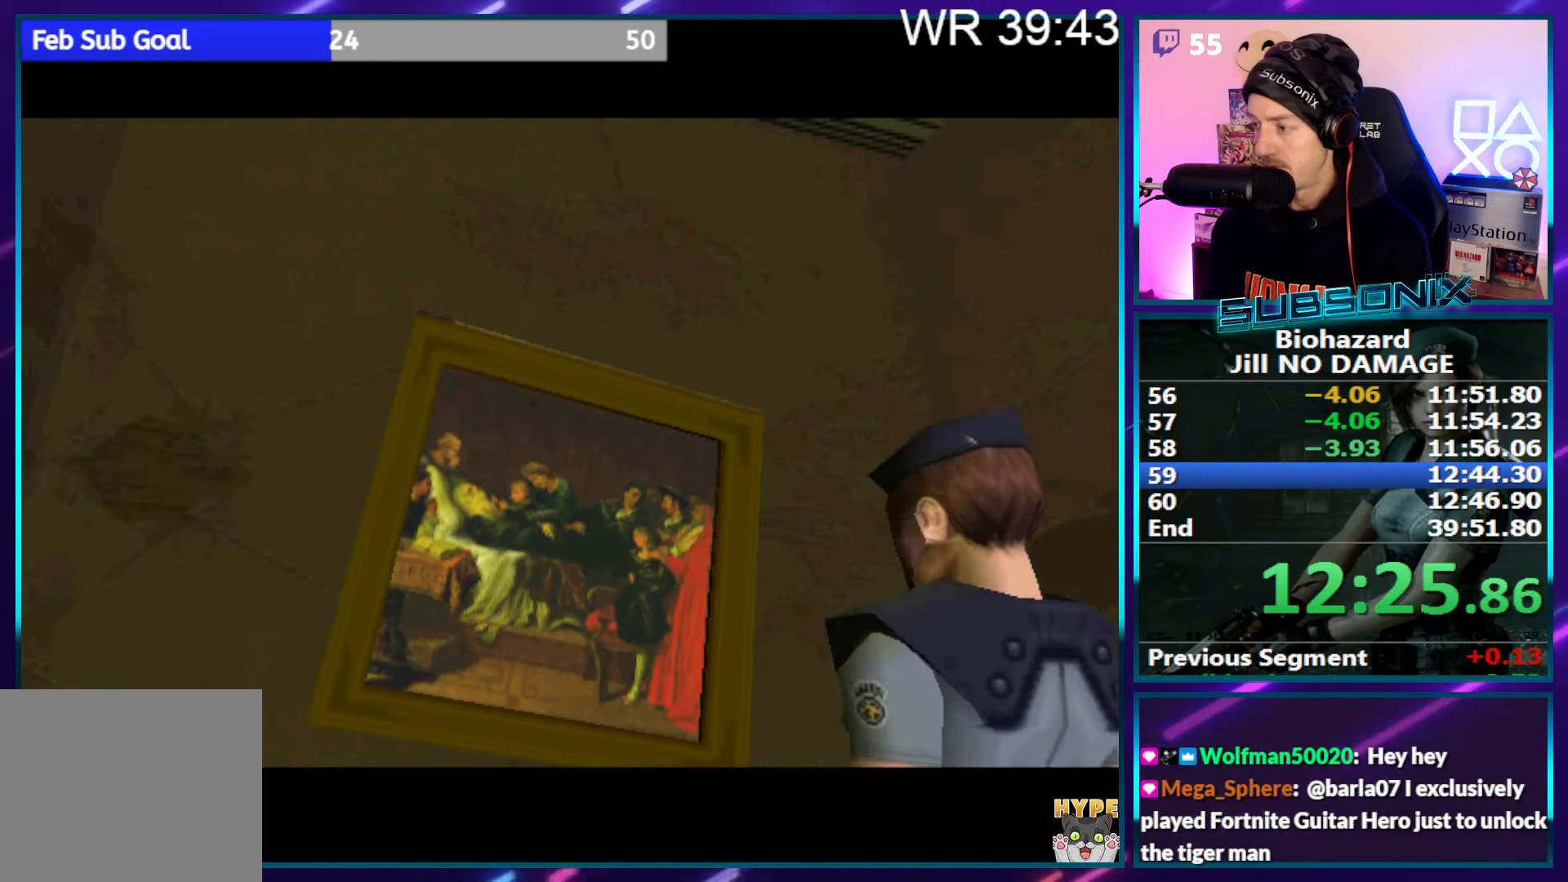
{"buttons": ["SQUARE", "DPAD_UP"], "right_stick": "center", "events": []}
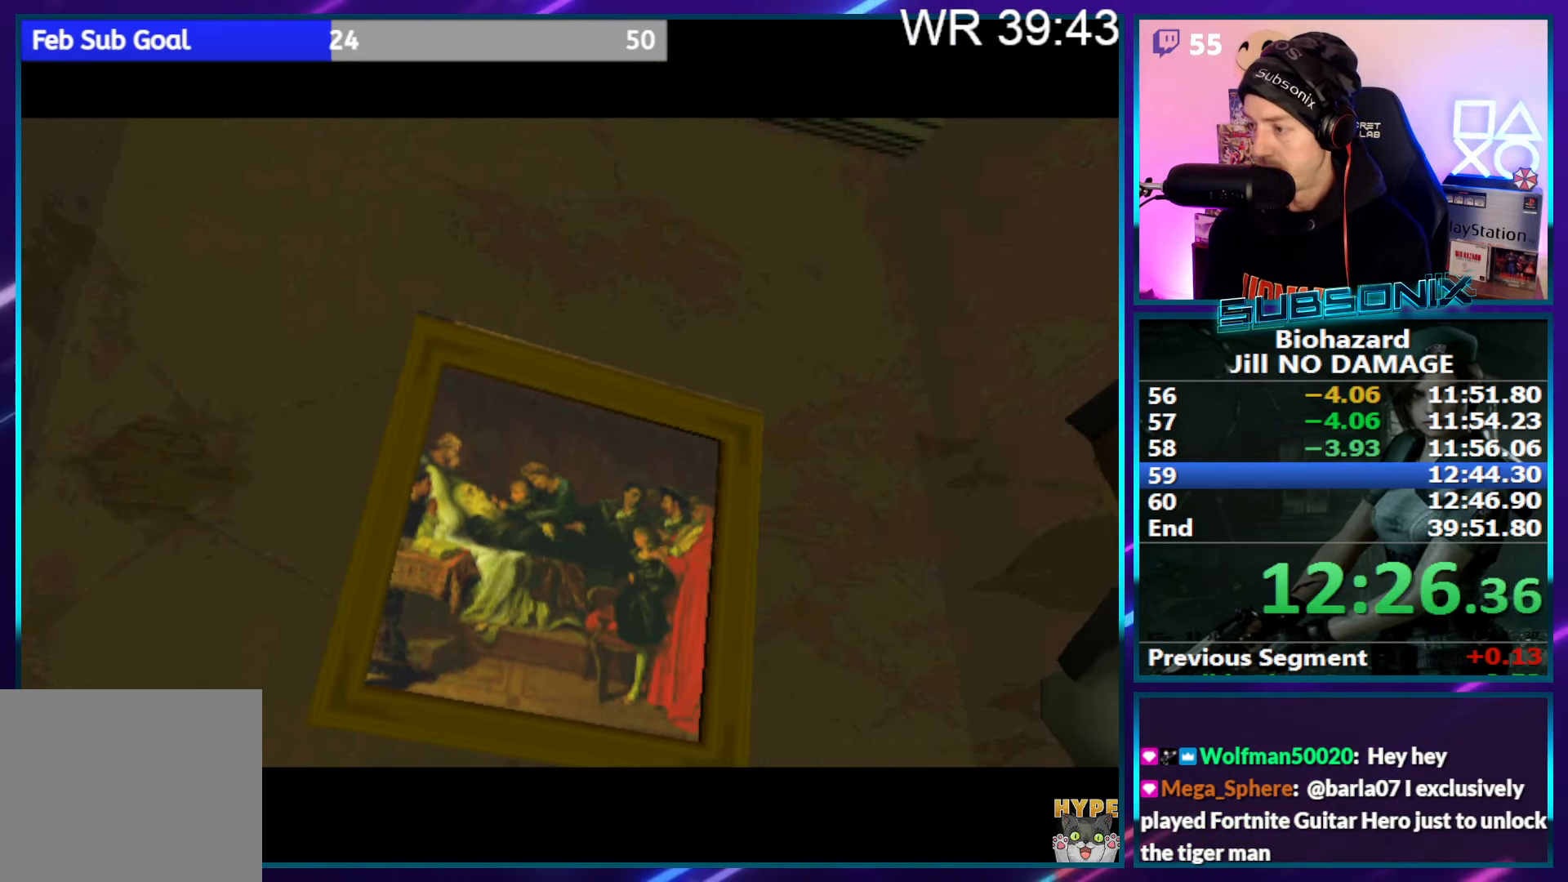
{"buttons": ["SQUARE", "DPAD_UP"], "right_stick": "center", "events": []}
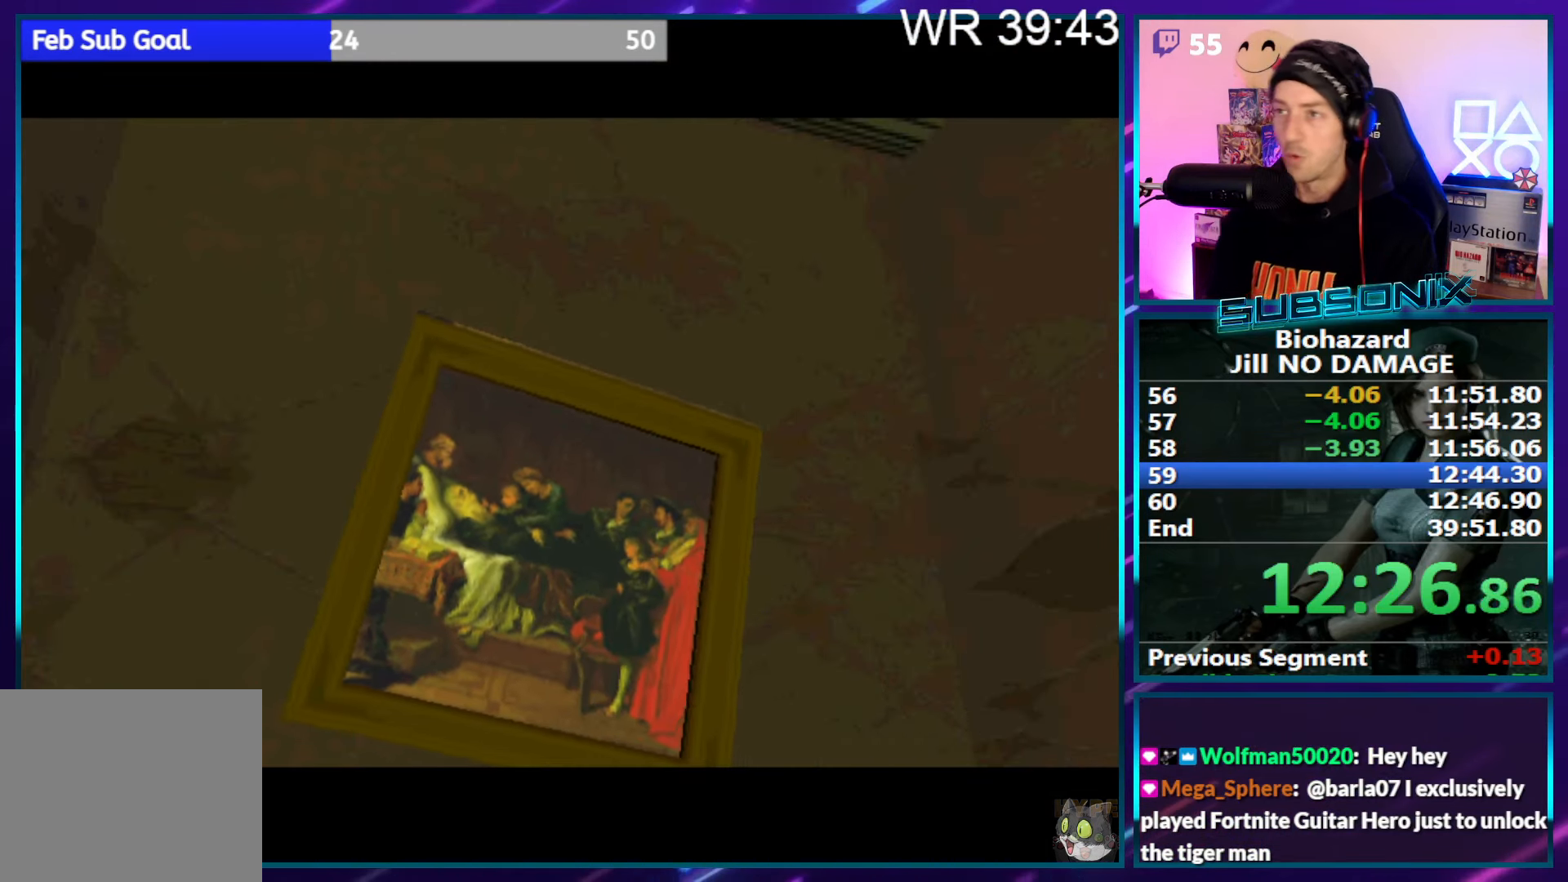
{"buttons": ["SQUARE", "DPAD_UP"], "right_stick": "center", "events": []}
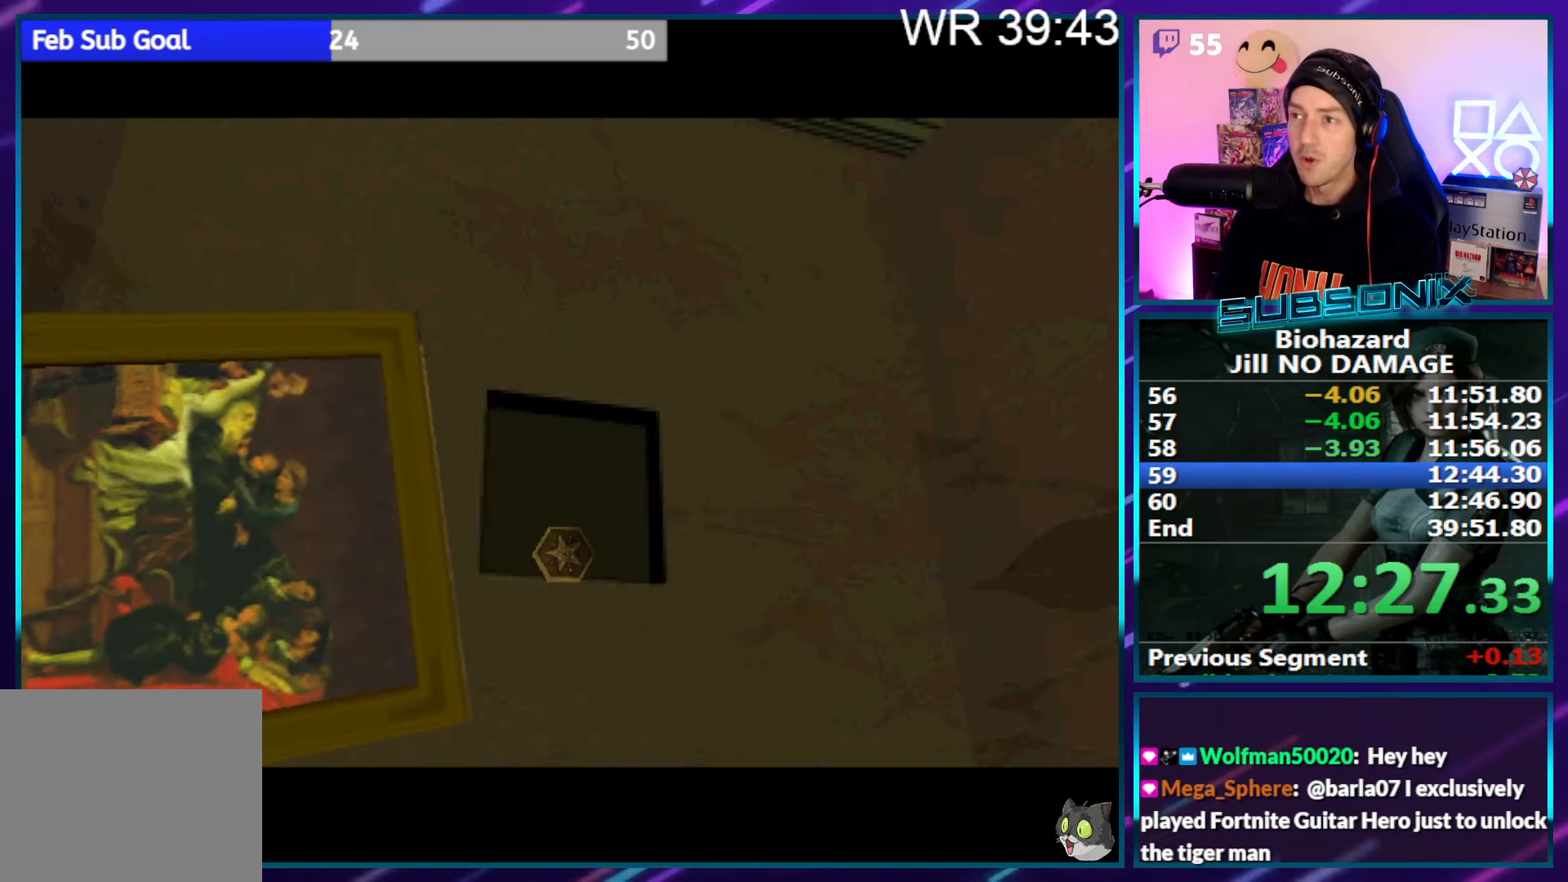
{"buttons": ["SQUARE", "DPAD_UP"], "right_stick": "center", "events": []}
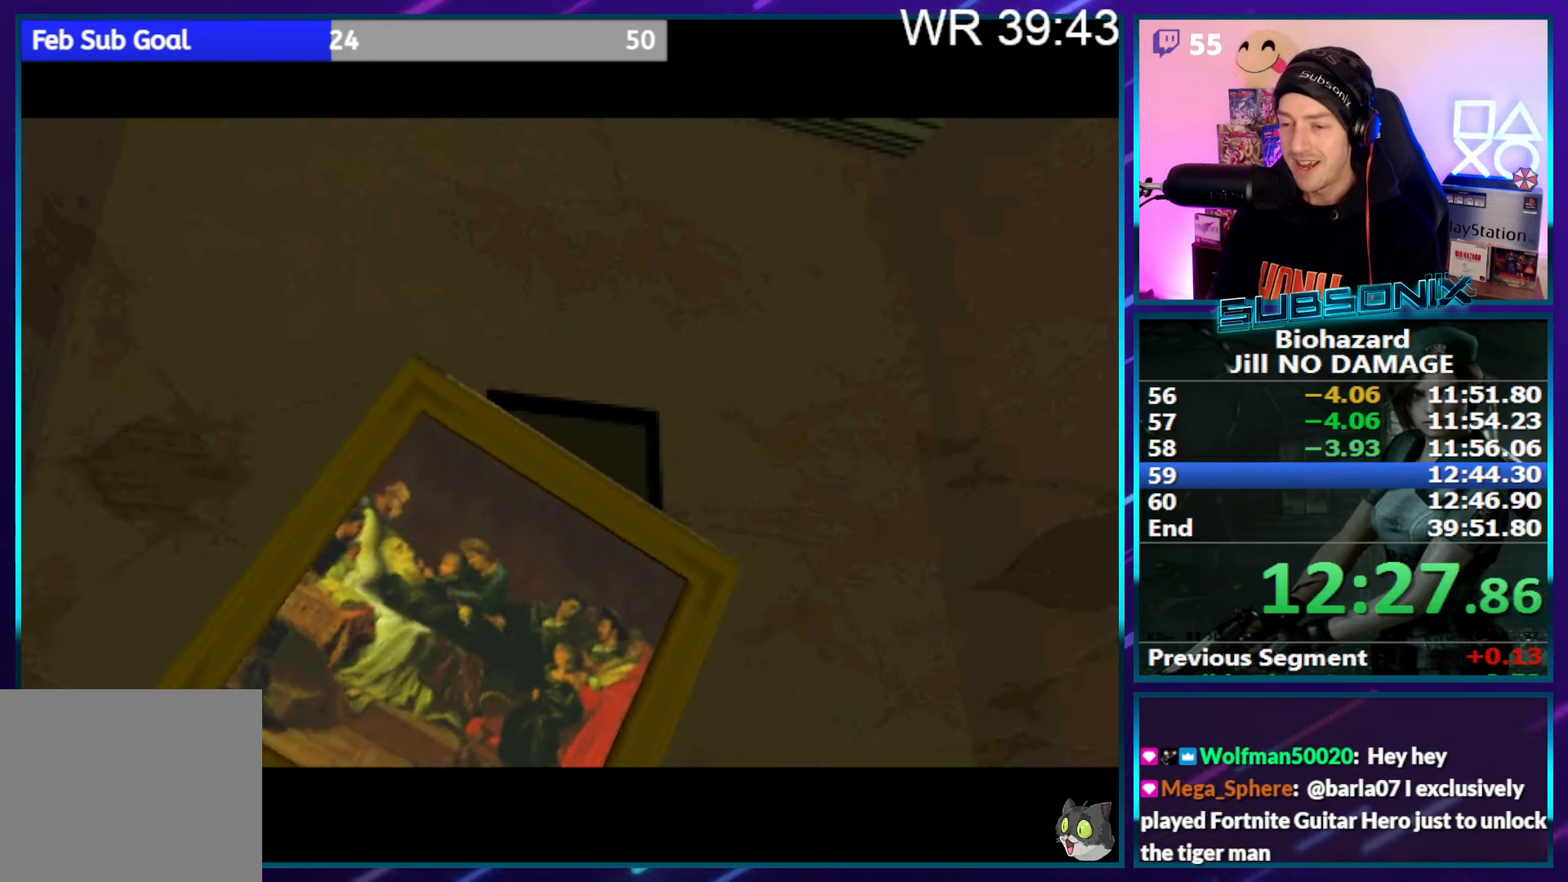
{"buttons": ["SQUARE", "DPAD_UP"], "right_stick": "center", "events": [[33, "CROSS", "down"], [166, "CROSS", "up"], [250, "CROSS", "down"], [350, "CROSS", "up"], [416, "CROSS", "down"], [500, "CROSS", "up"]]}
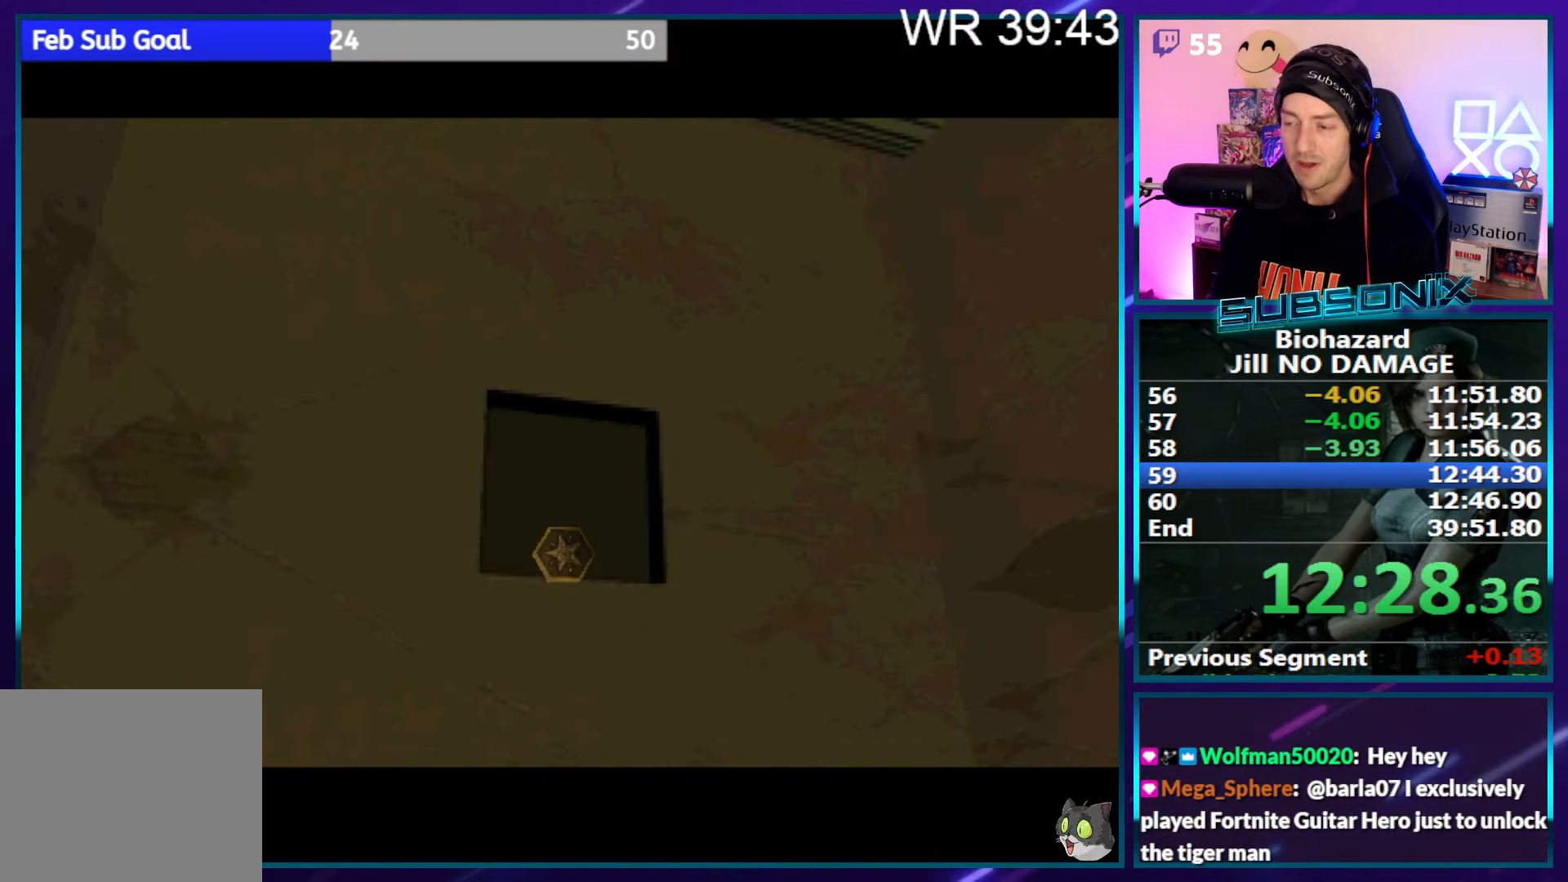
{"buttons": ["SQUARE", "DPAD_UP"], "right_stick": "center", "events": [[83, "CROSS", "down"], [166, "CROSS", "up"], [250, "CROSS", "down"], [333, "CROSS", "up"], [416, "CROSS", "down"], [500, "CROSS", "up"]]}
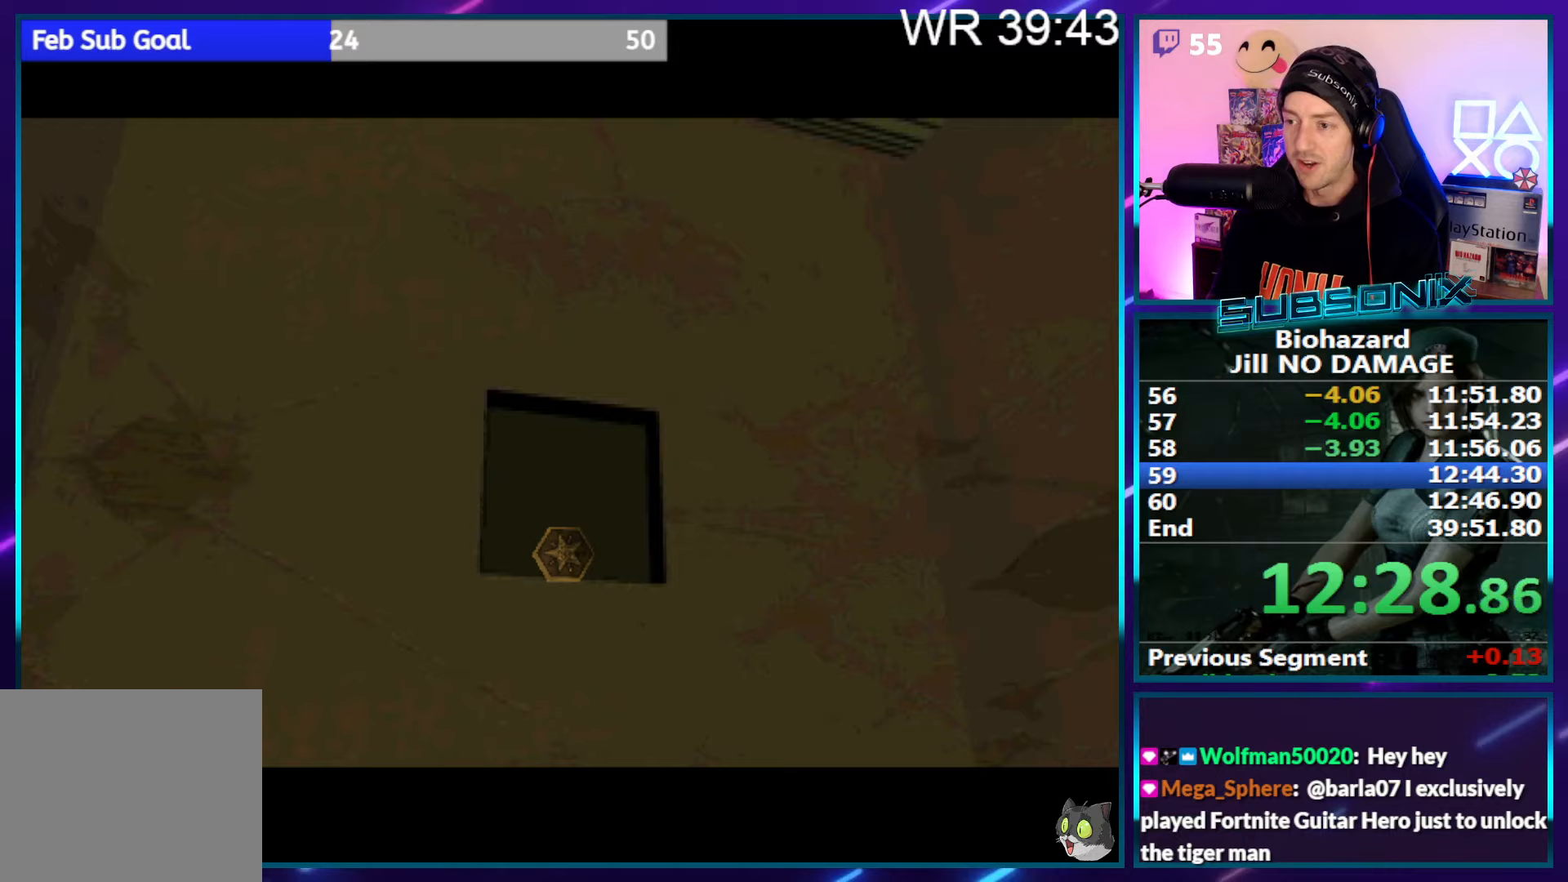
{"buttons": ["SQUARE", "DPAD_UP"], "right_stick": "center", "events": [[67, "CROSS", "down"], [150, "CROSS", "up"], [217, "CROSS", "down"], [333, "CROSS", "up"], [400, "CROSS", "down"], [500, "CROSS", "up"]]}
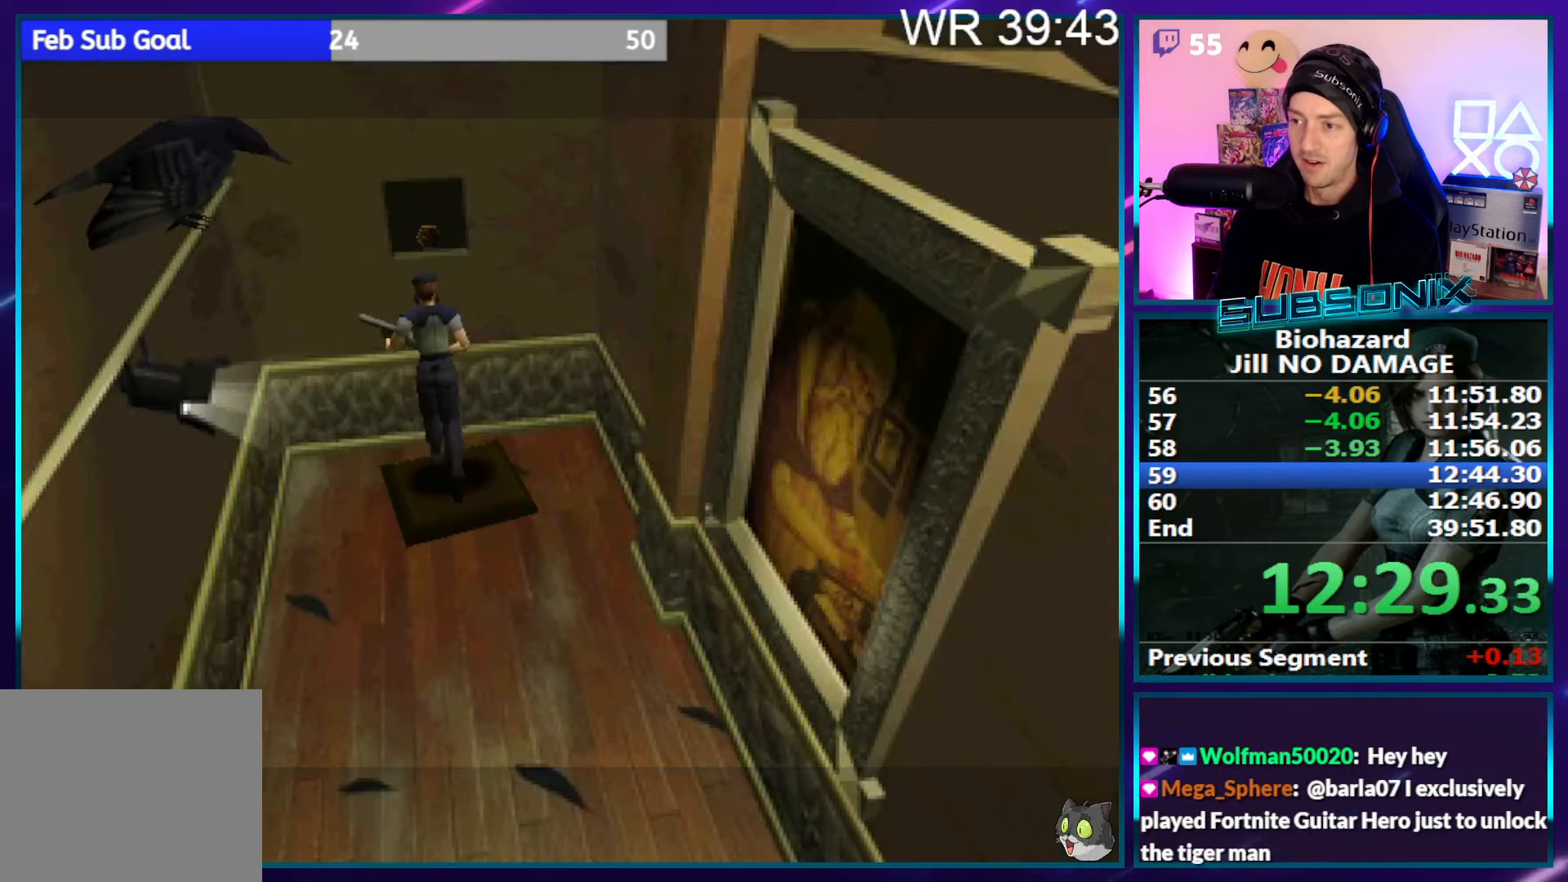
{"buttons": ["CROSS"], "right_stick": "center", "events": [[67, "CROSS", "down"], [167, "CROSS", "up"], [250, "CROSS", "down"], [283, "DPAD_UP", "up"], [500, "SQUARE", "up"]]}
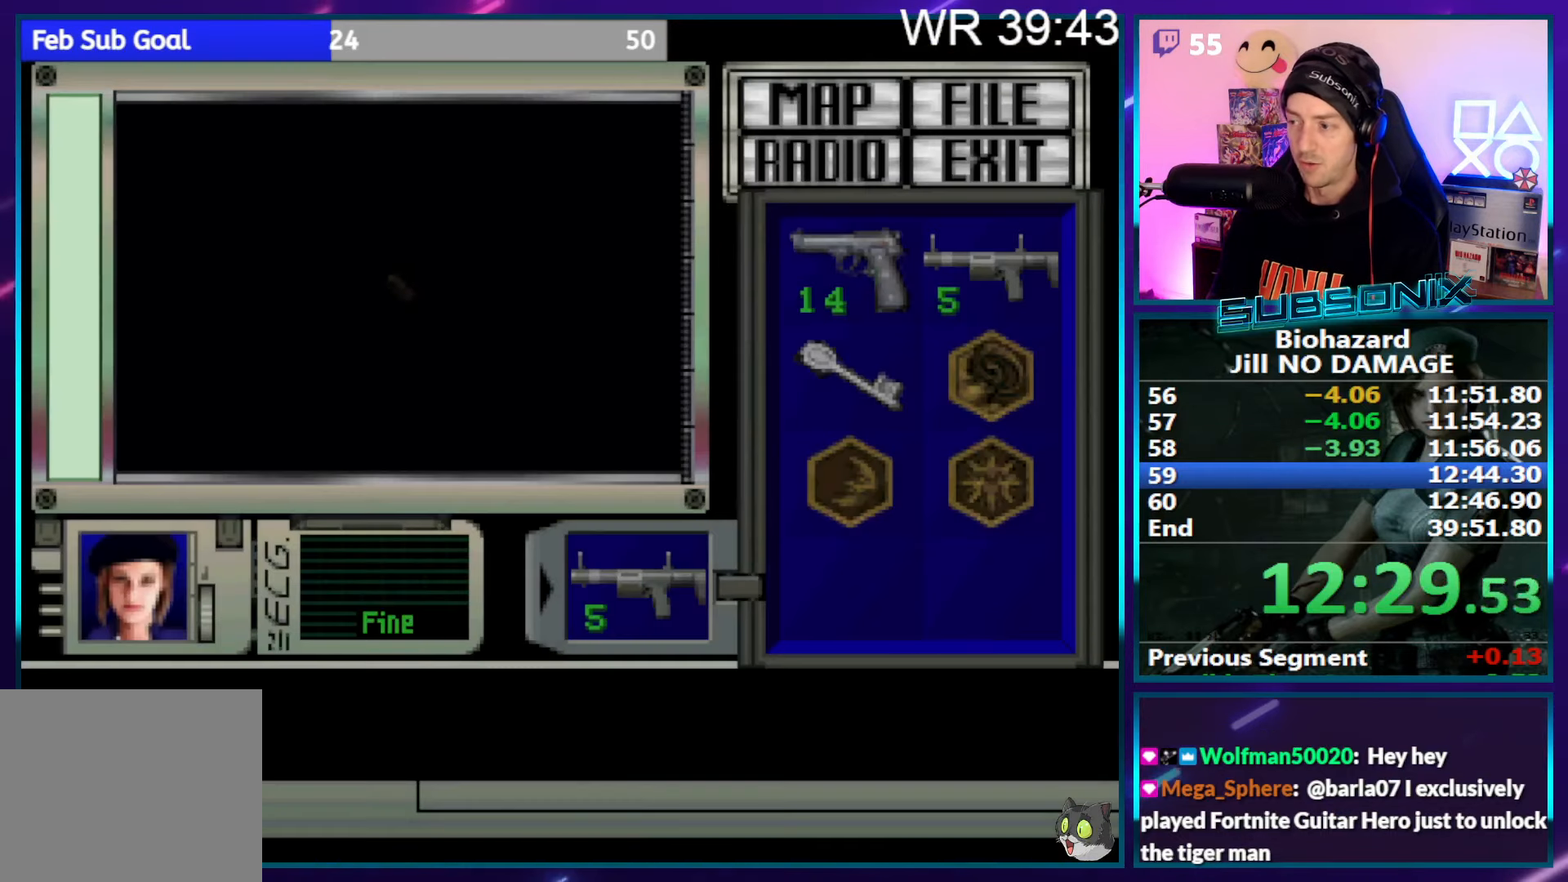
{"buttons": ["CROSS"], "right_stick": "center", "events": []}
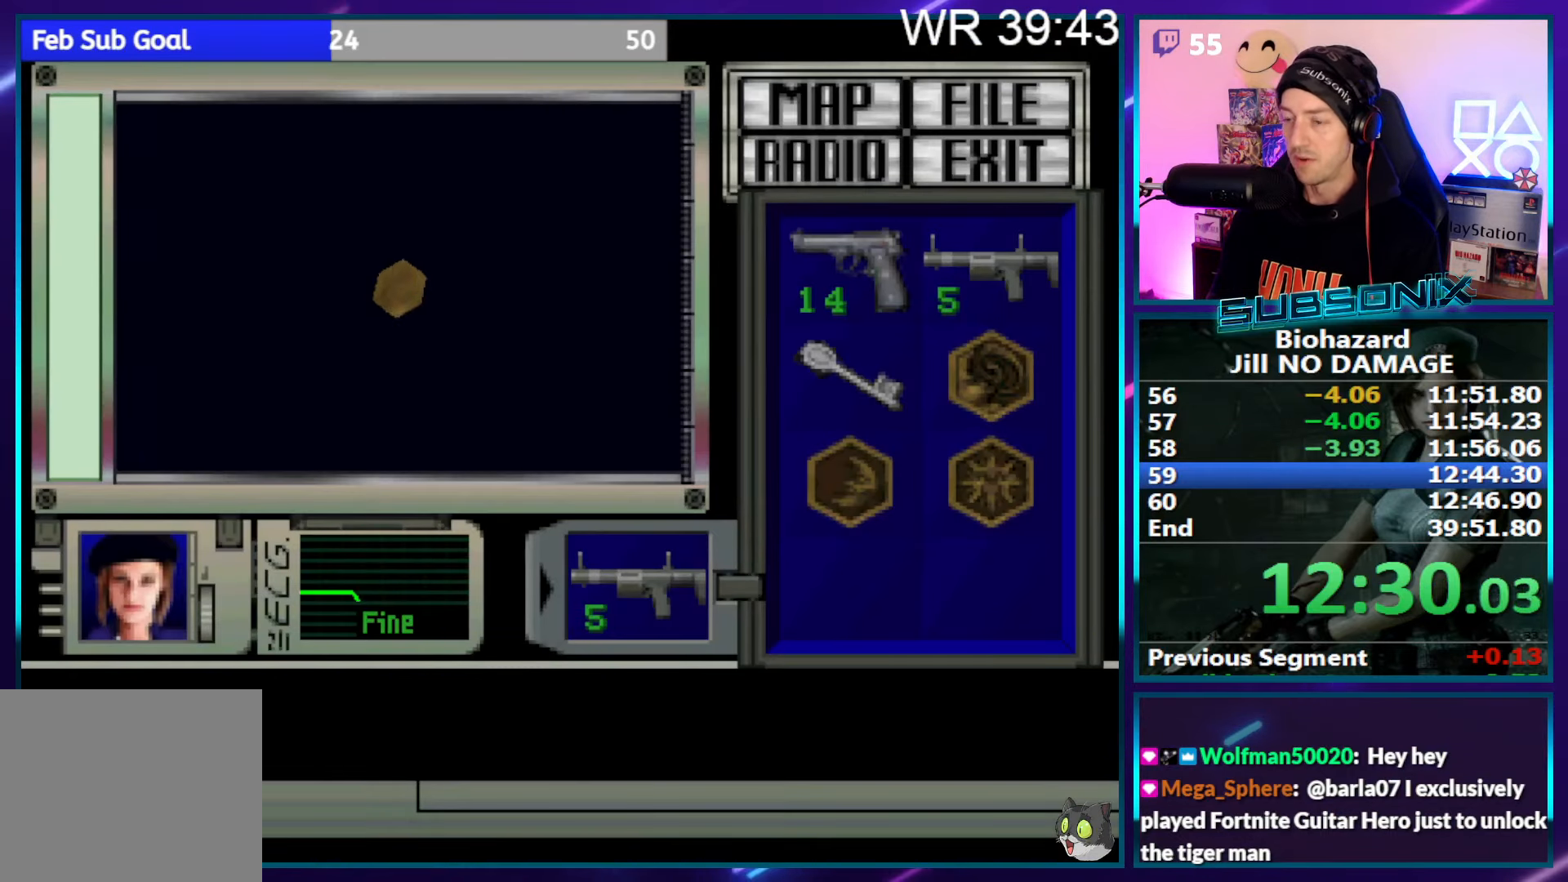
{"buttons": ["CROSS"], "right_stick": "center", "events": []}
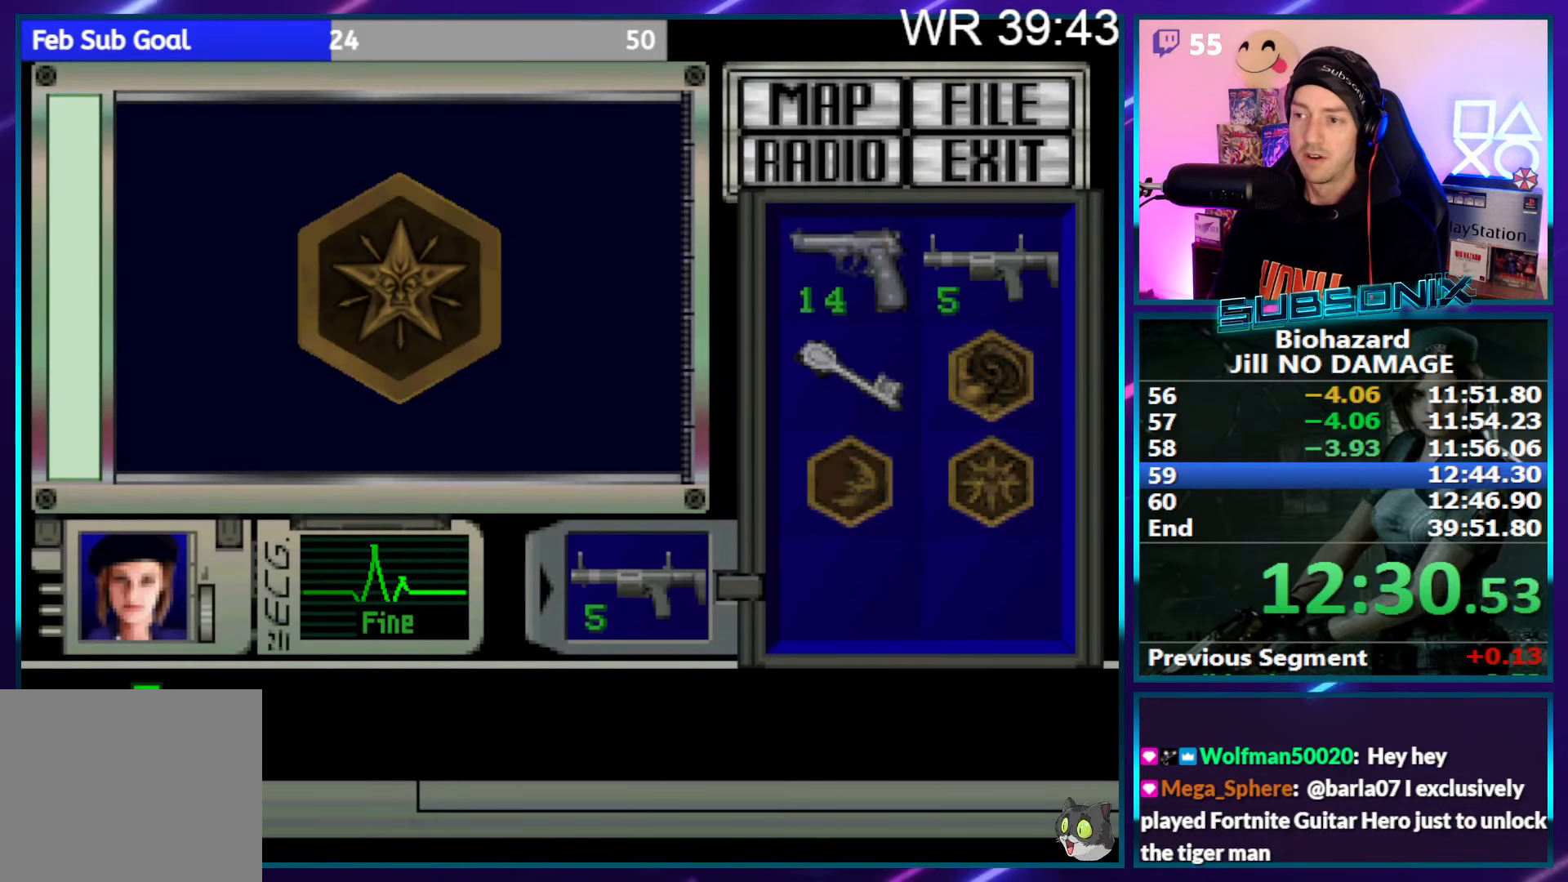
{"buttons": [], "right_stick": "center", "events": [[367, "CROSS", "up"], [433, "CROSS", "down"], [483, "CROSS", "up"]]}
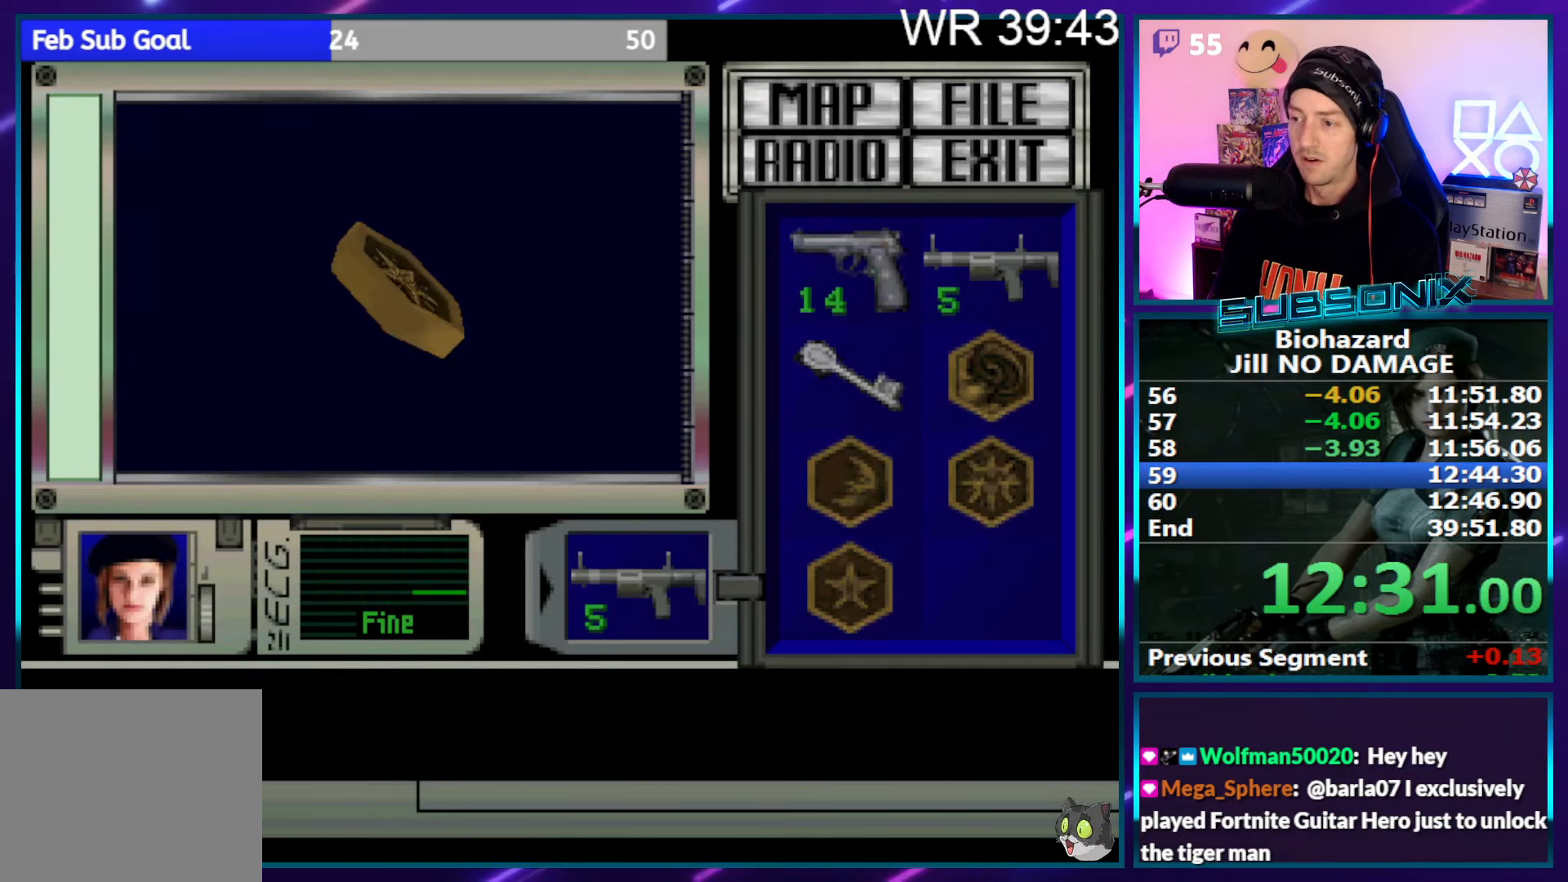
{"buttons": ["SQUARE", "DPAD_RIGHT"], "right_stick": "center", "events": [[67, "CROSS", "down"], [133, "SQUARE", "down"], [167, "CROSS", "up"], [217, "DPAD_RIGHT", "down"]]}
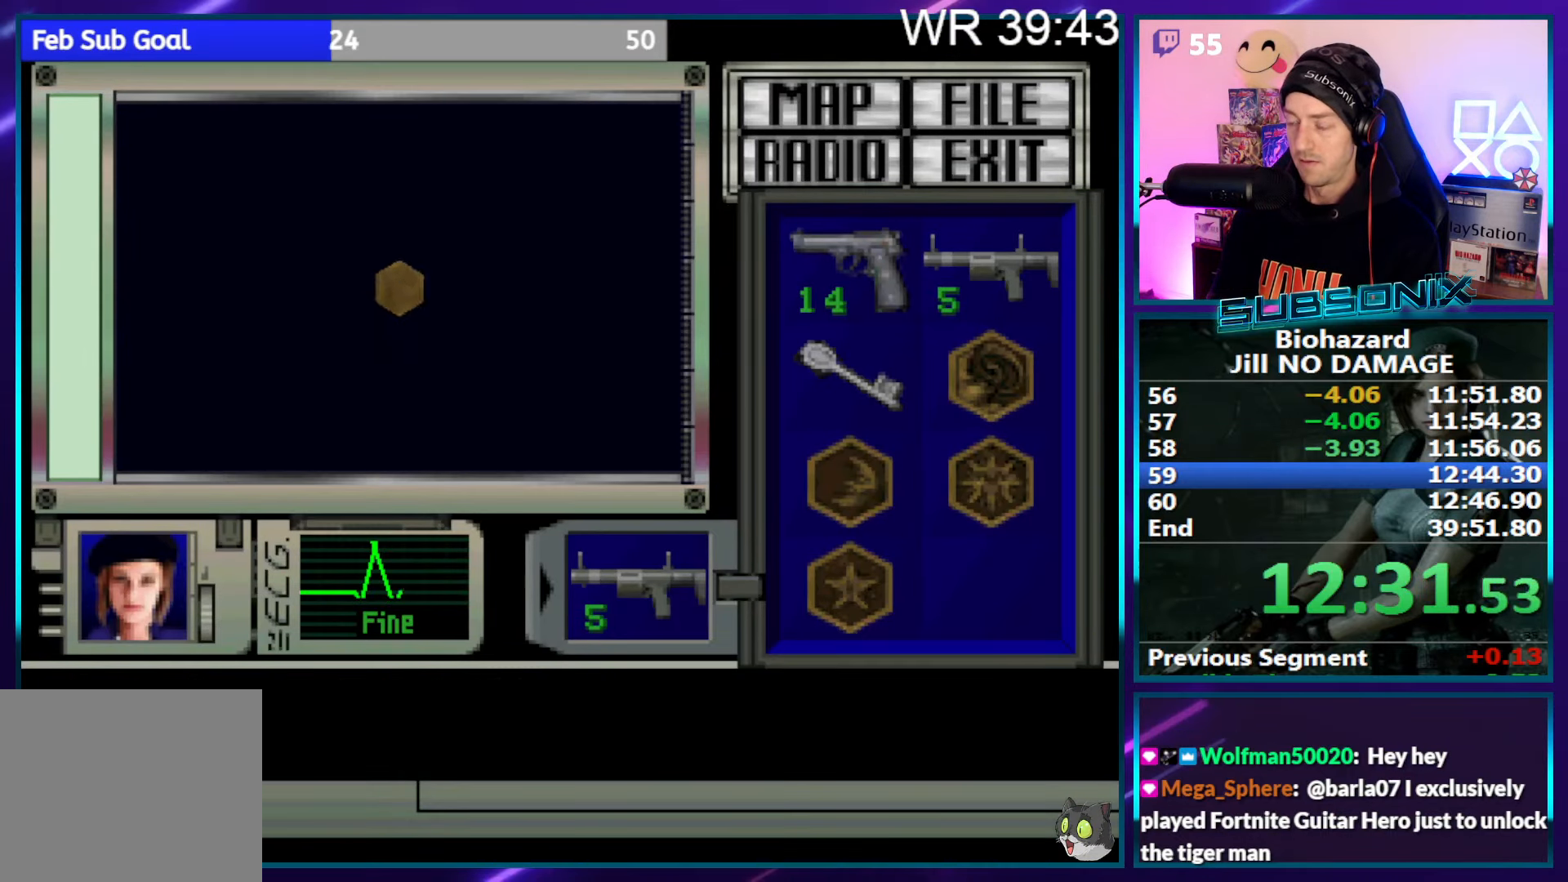
{"buttons": ["SQUARE", "DPAD_RIGHT"], "right_stick": "center", "events": []}
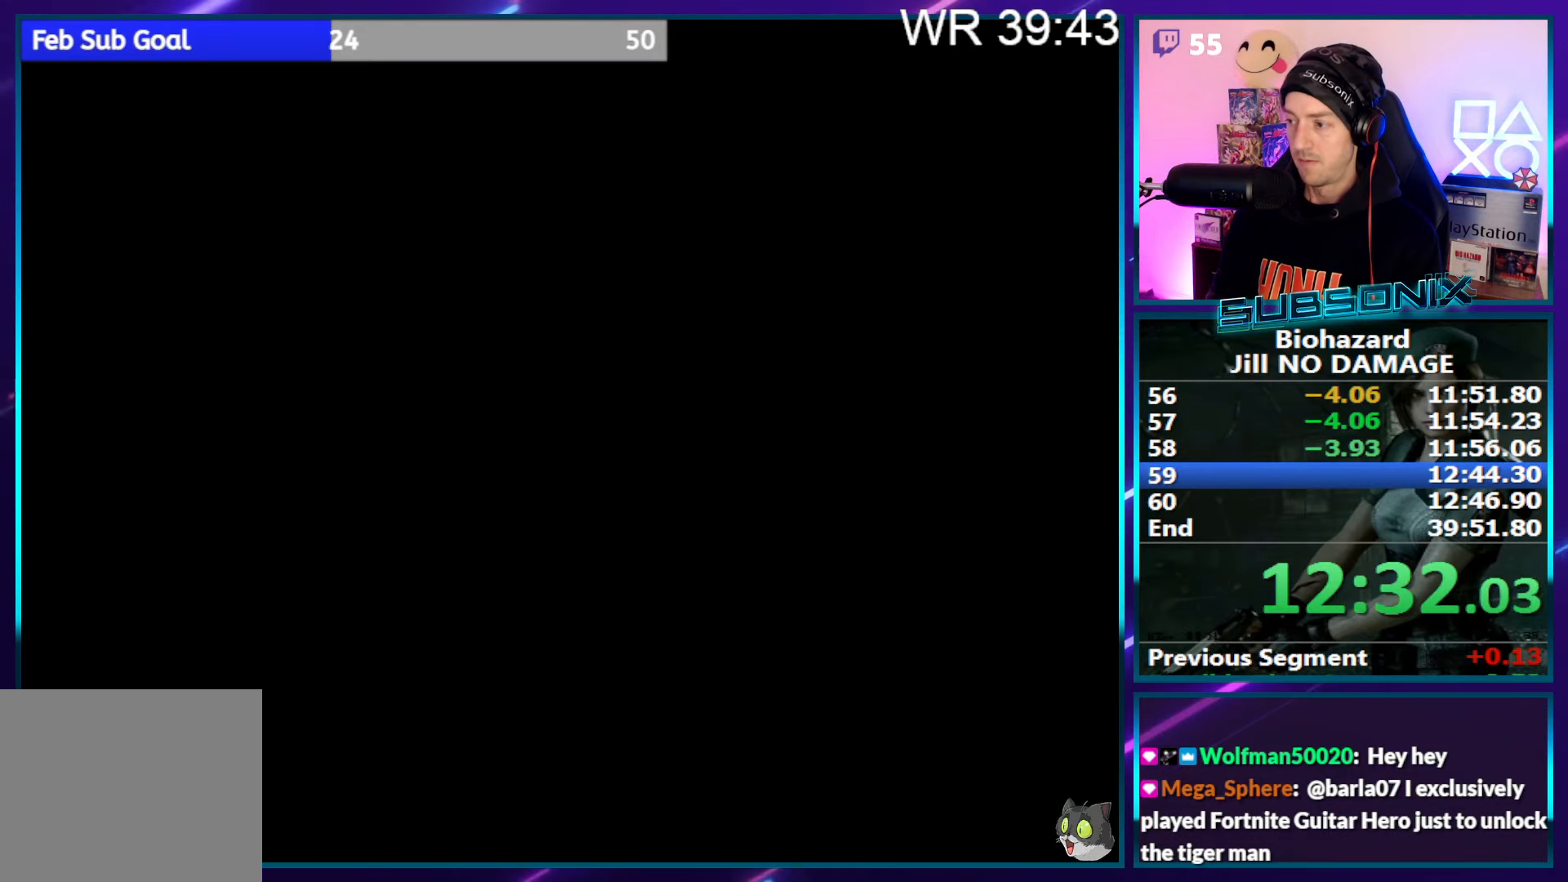
{"buttons": ["SQUARE", "DPAD_RIGHT"], "right_stick": "center", "events": []}